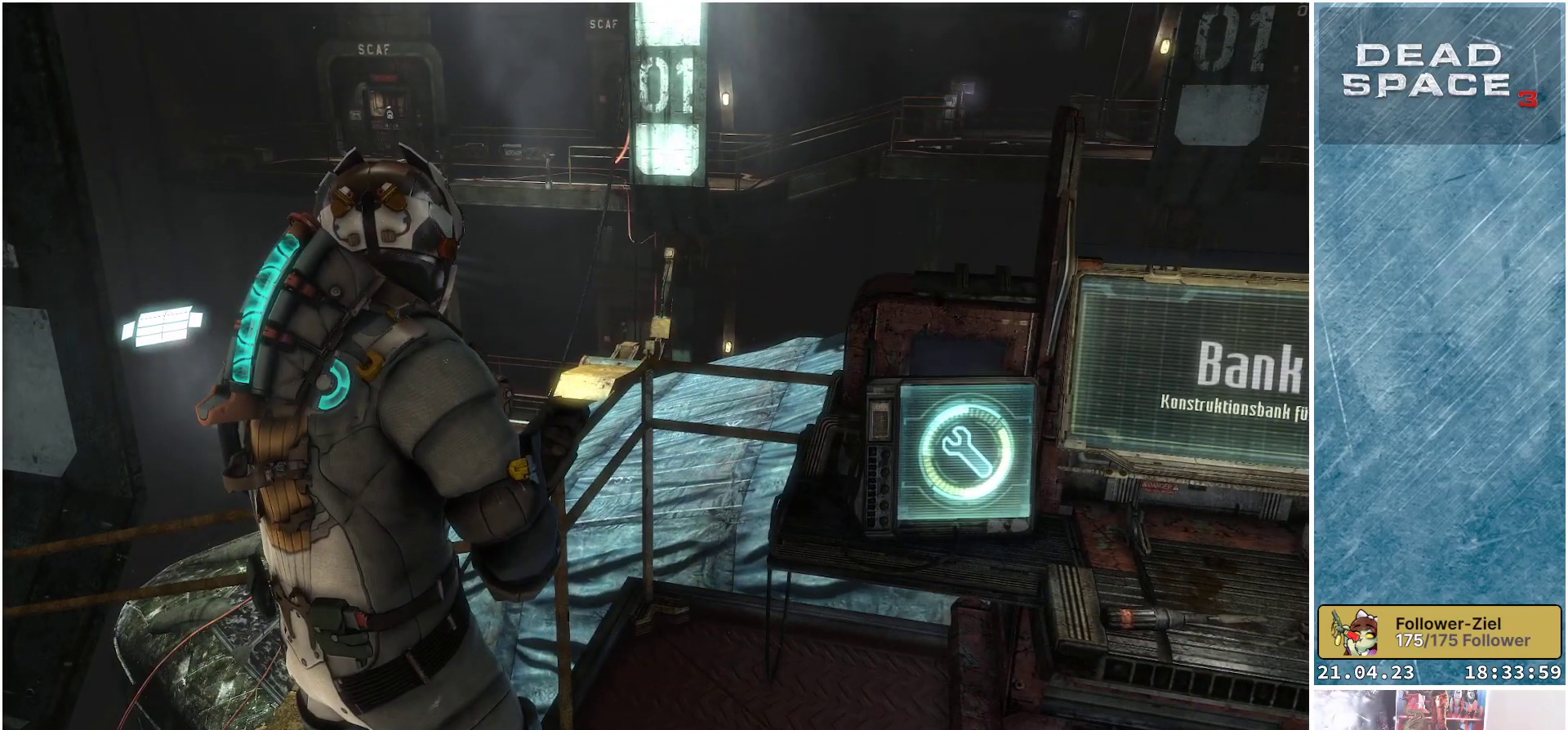
Gameplay with a controller (Xbox layout); each line is a JSON object with the inputs held at the frame after it. "events" lists button and stick changes between this image and that frame as [ms after this image, input, new state], when the widget could be followed in between.
{"buttons": [], "left_stick": "center", "right_stick": "center", "events": []}
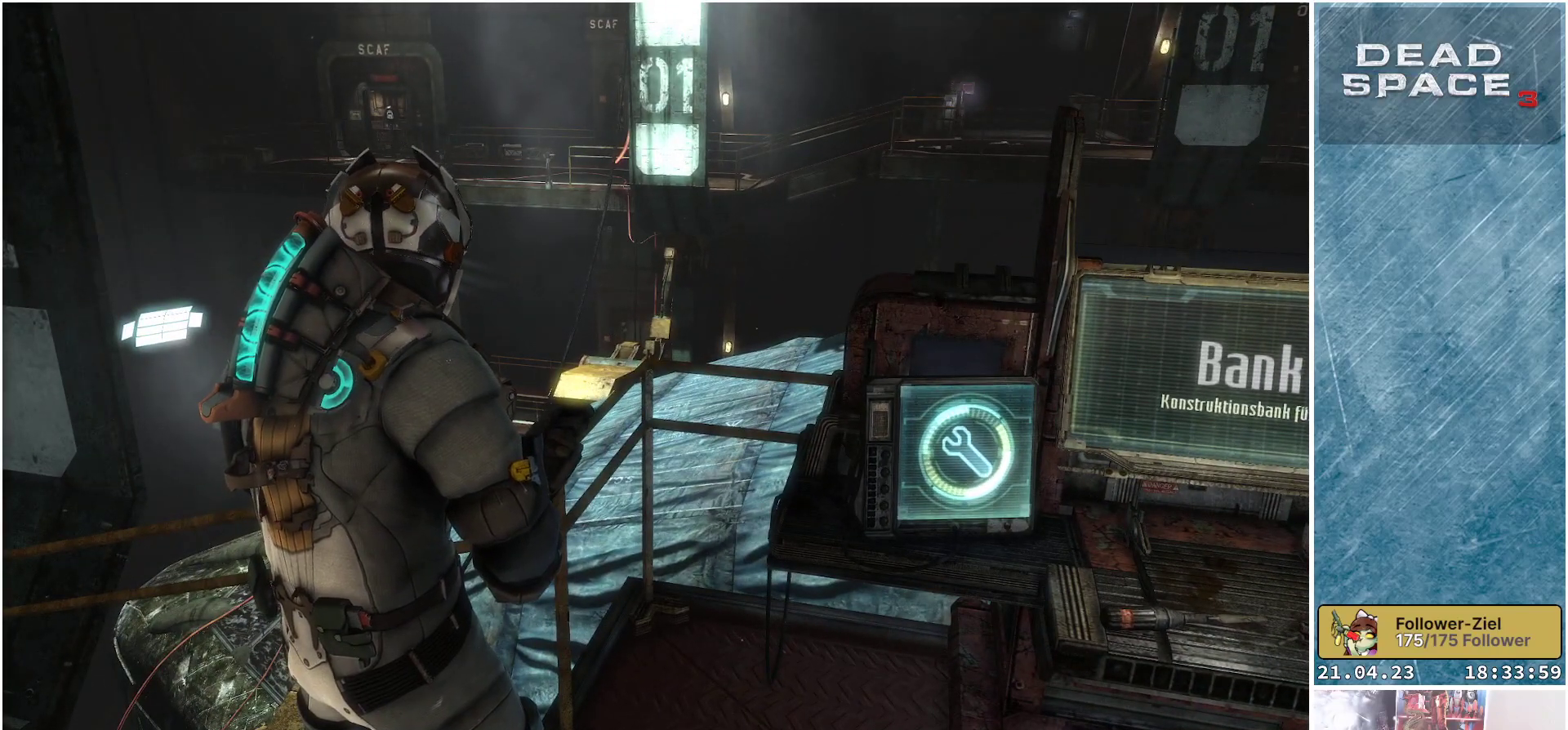
{"buttons": [], "left_stick": "center", "right_stick": "center", "events": []}
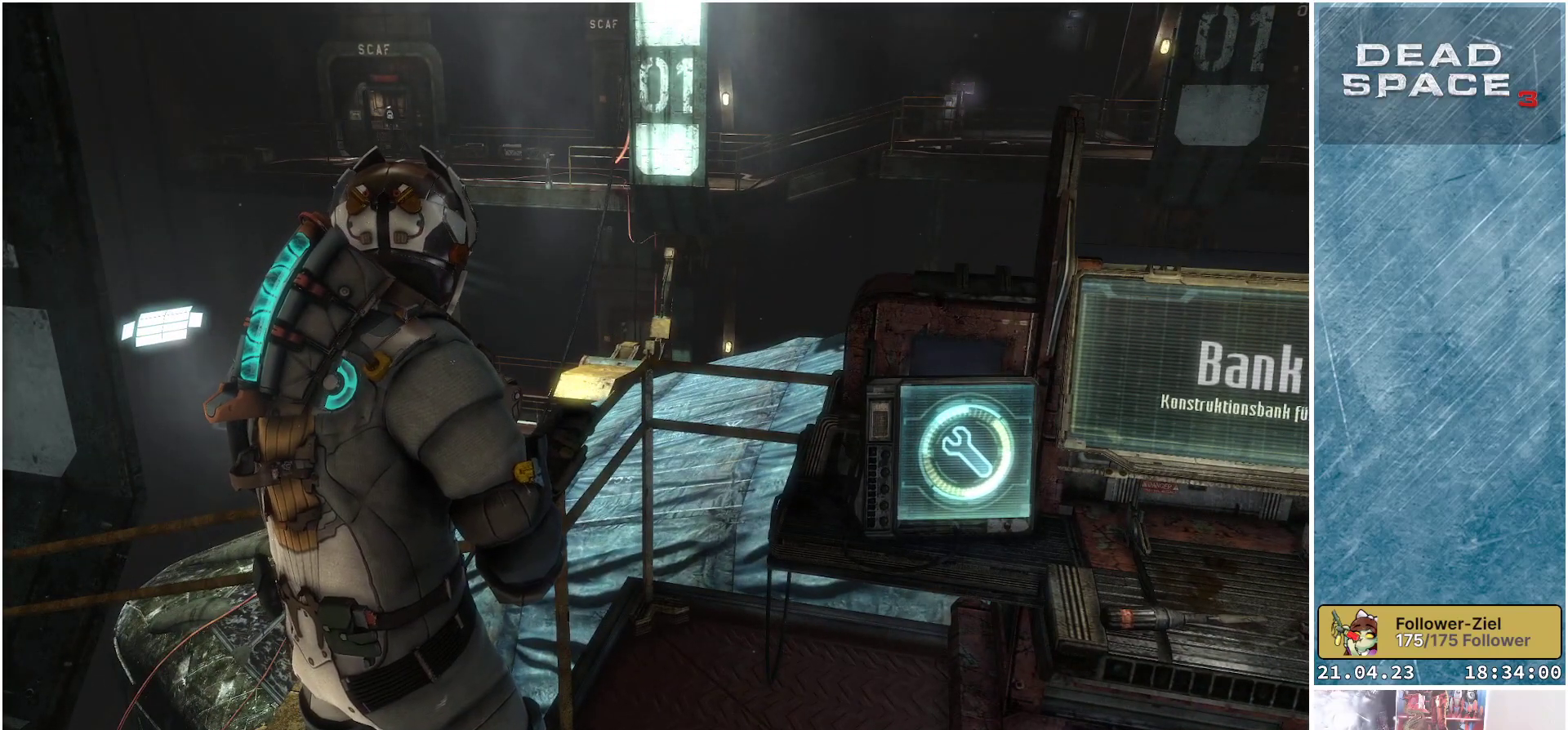
{"buttons": [], "left_stick": "down-left", "right_stick": "left", "events": [[267, "right_stick", "left"], [383, "left_stick", "down-left"]]}
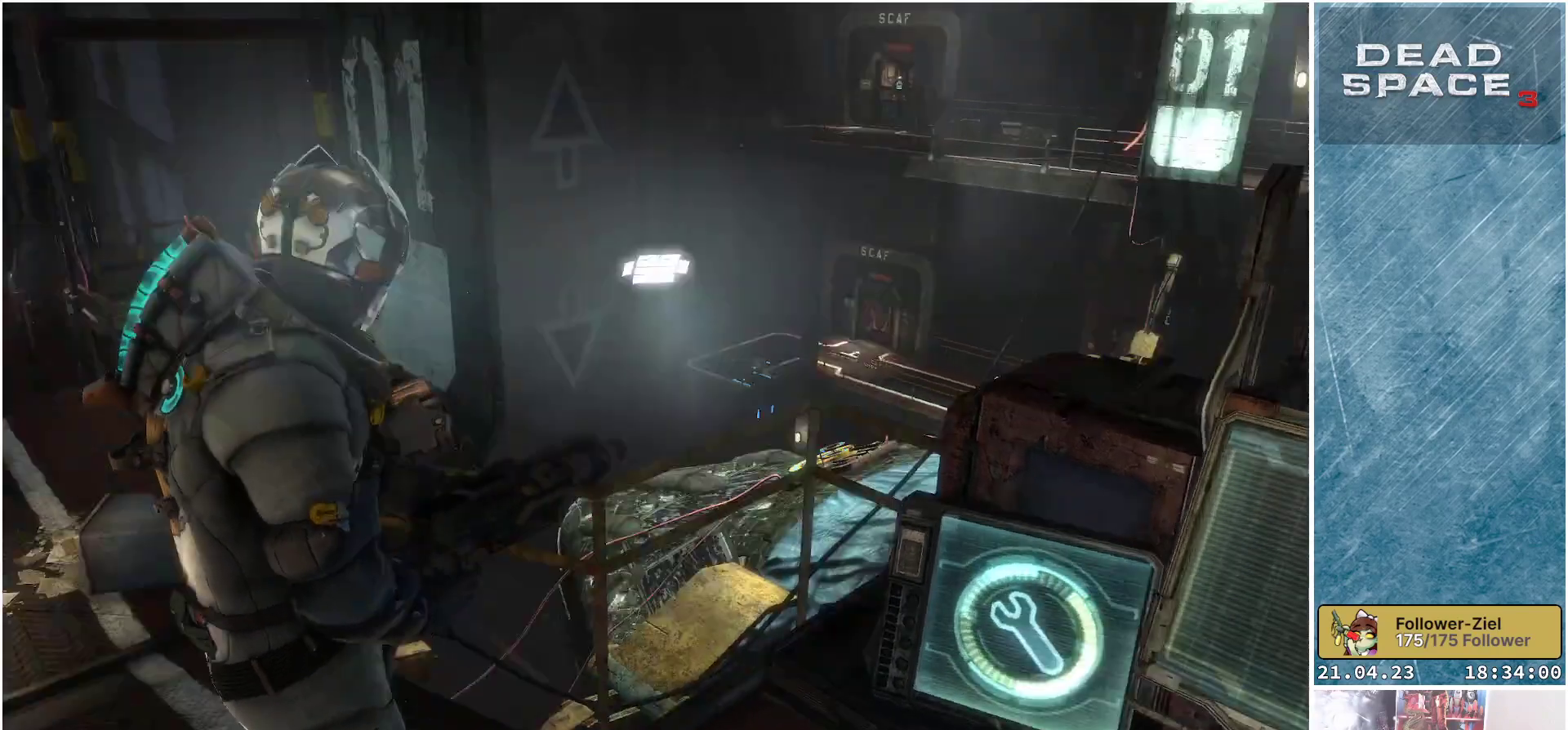
{"buttons": [], "left_stick": "center", "right_stick": "up-left", "events": [[183, "right_stick", "center"], [283, "left_stick", "center"], [433, "right_stick", "up-left"]]}
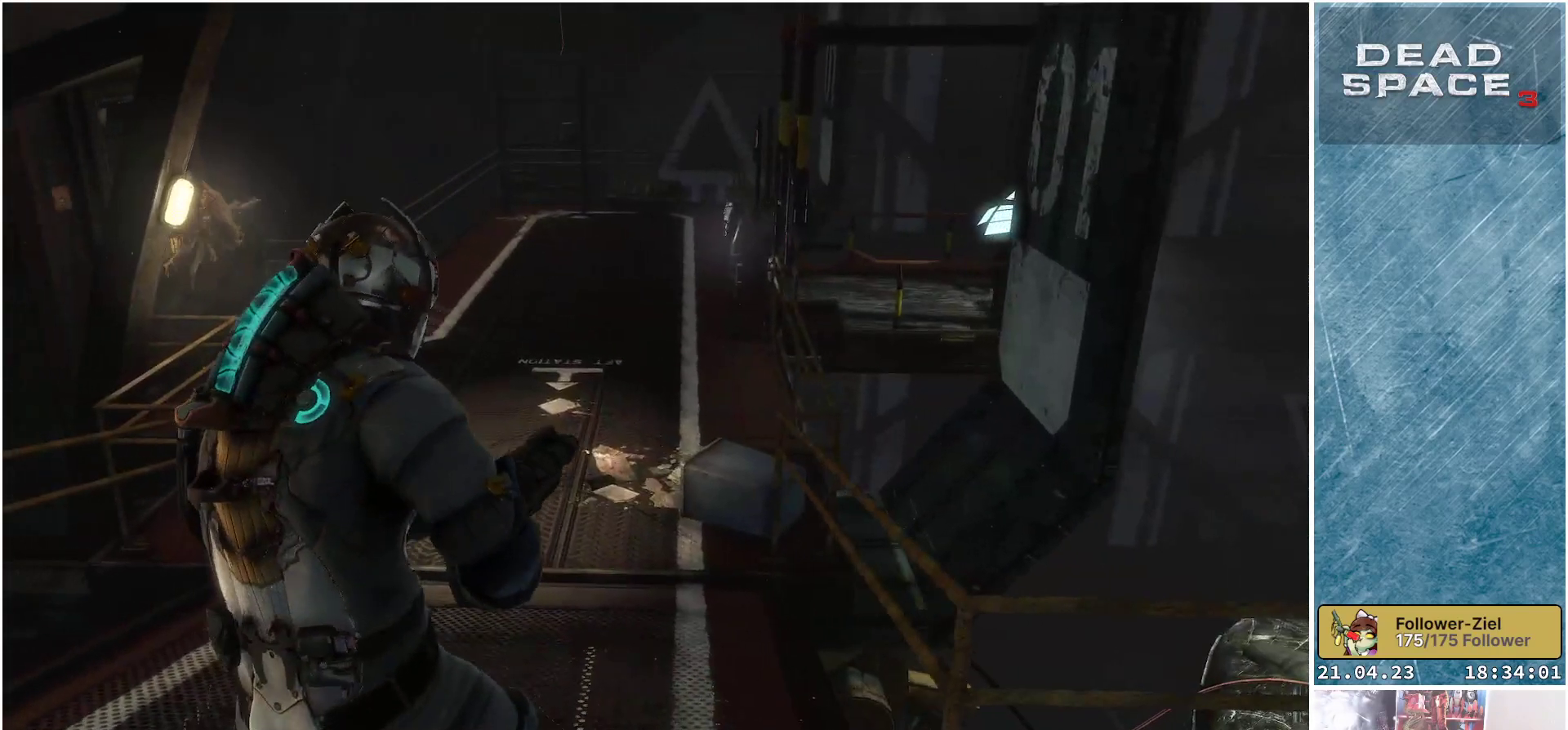
{"buttons": ["L2"], "left_stick": "center", "right_stick": "center", "events": [[250, "right_stick", "left"], [433, "right_stick", "center"], [483, "L2", "down"]]}
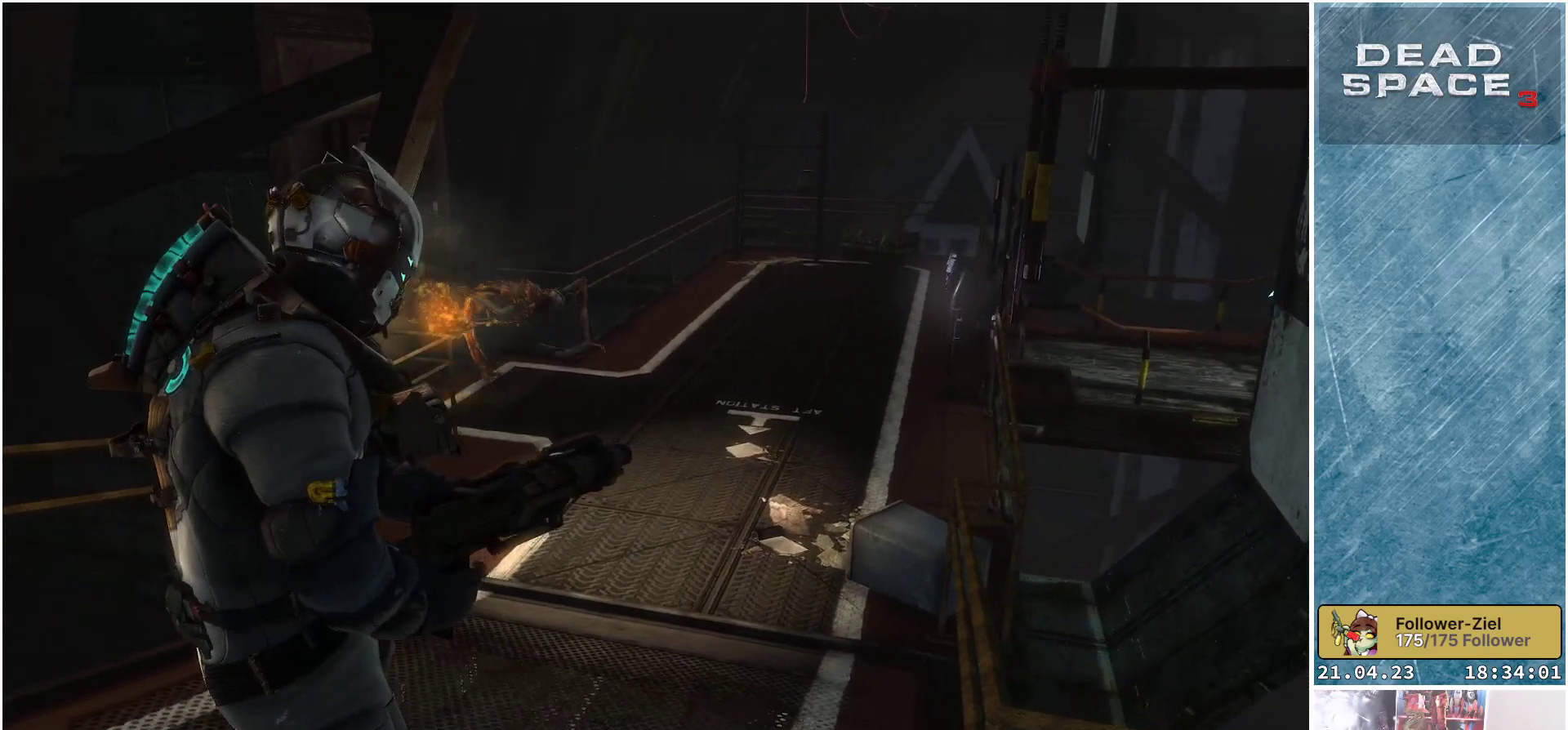
{"buttons": ["L2"], "left_stick": "center", "right_stick": "down-left", "events": [[100, "right_stick", "down-left"]]}
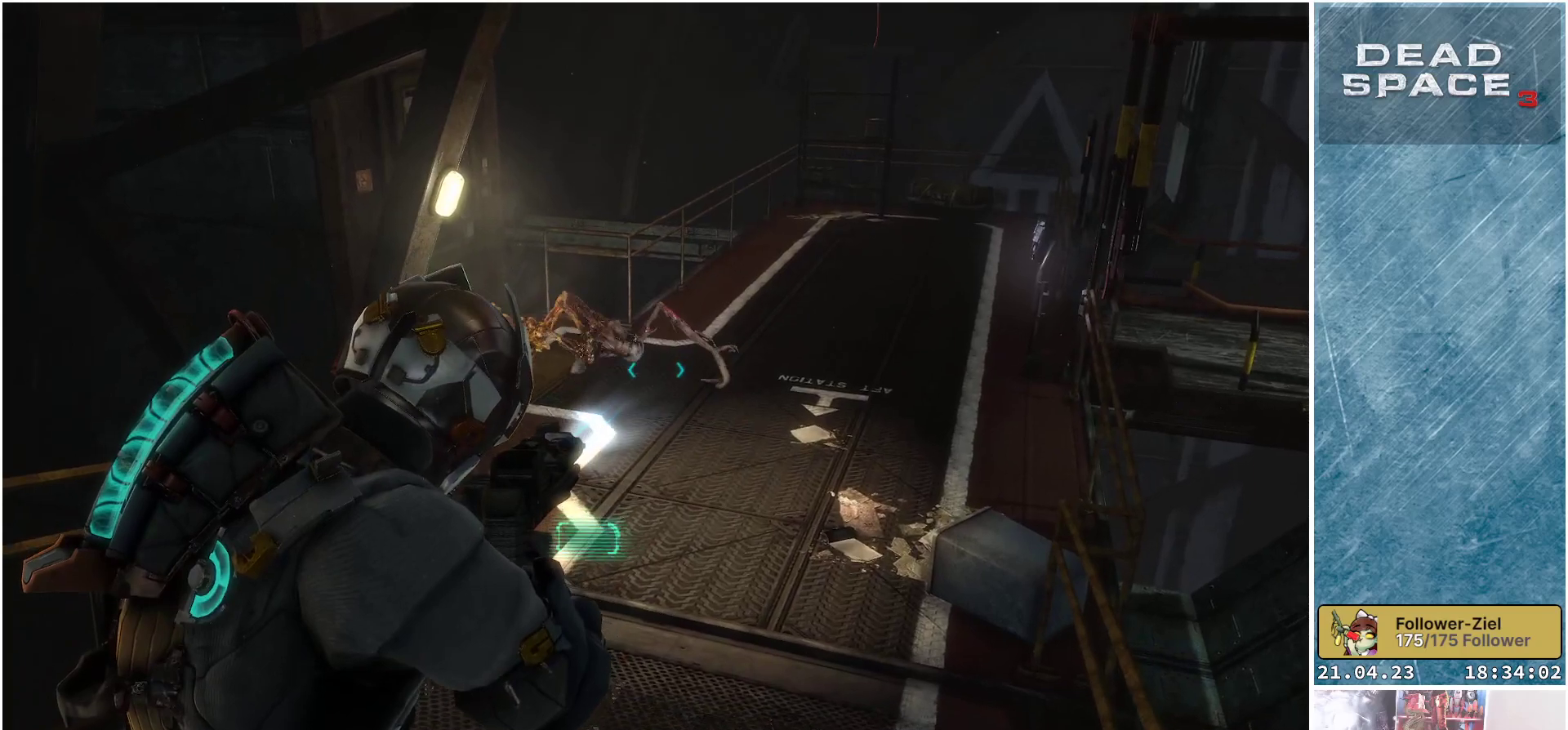
{"buttons": ["L2"], "left_stick": "center", "right_stick": "left", "events": [[67, "right_stick", "left"], [283, "R2", "down"], [433, "R2", "up"]]}
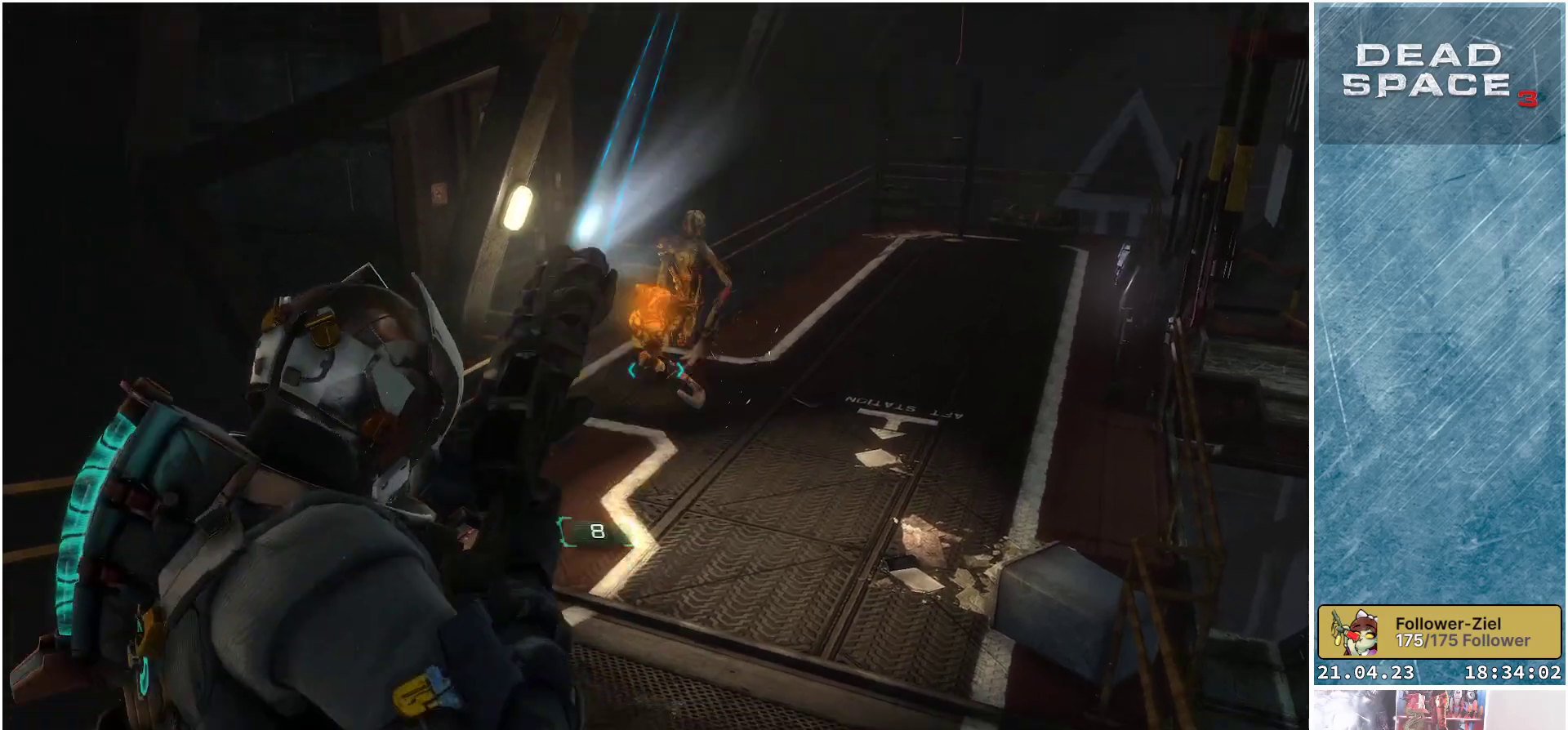
{"buttons": ["L2"], "left_stick": "center", "right_stick": "up", "events": [[17, "right_stick", "center"], [300, "right_stick", "up"]]}
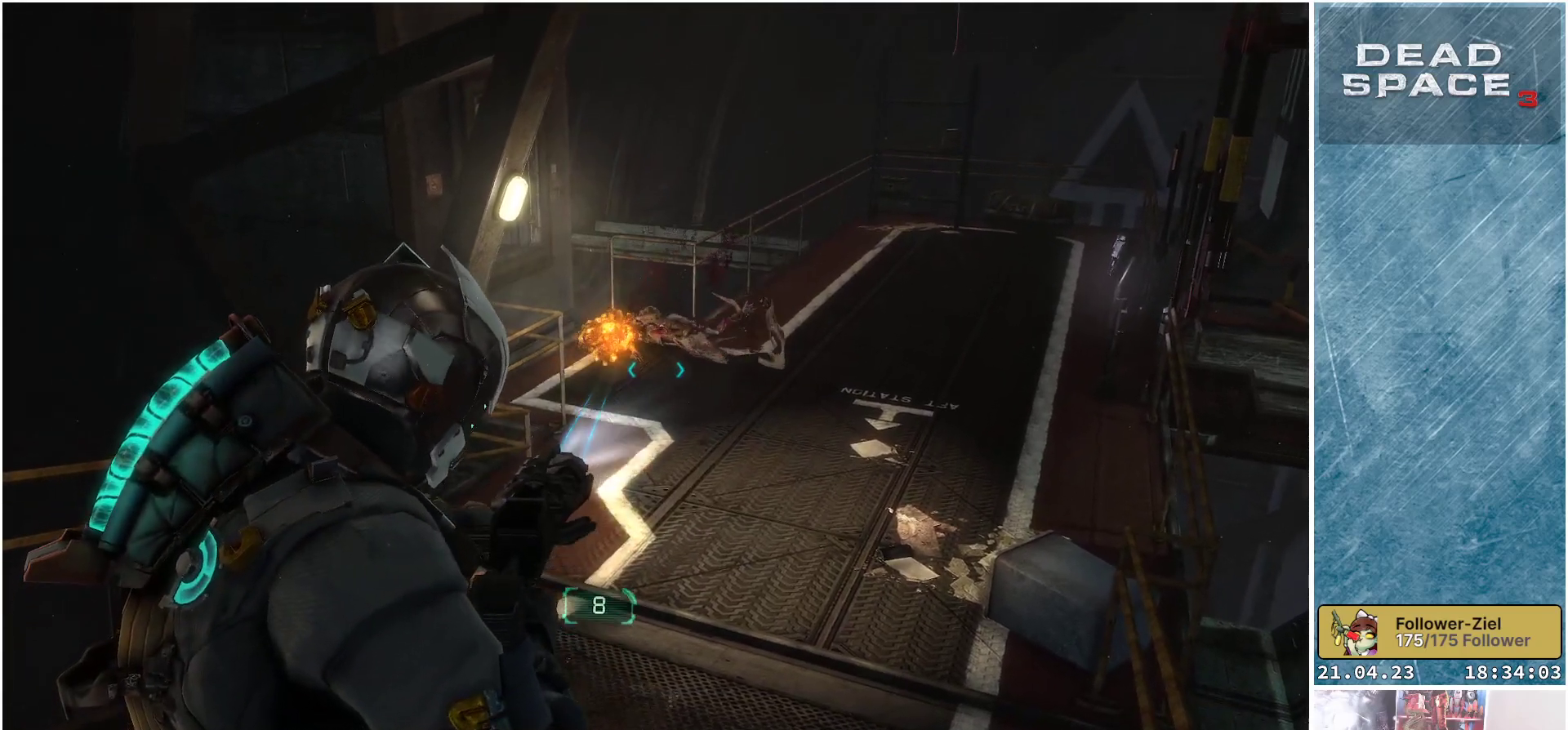
{"buttons": ["L2"], "left_stick": "up", "right_stick": "up", "events": [[83, "right_stick", "center"], [150, "left_stick", "up"], [367, "right_stick", "up"]]}
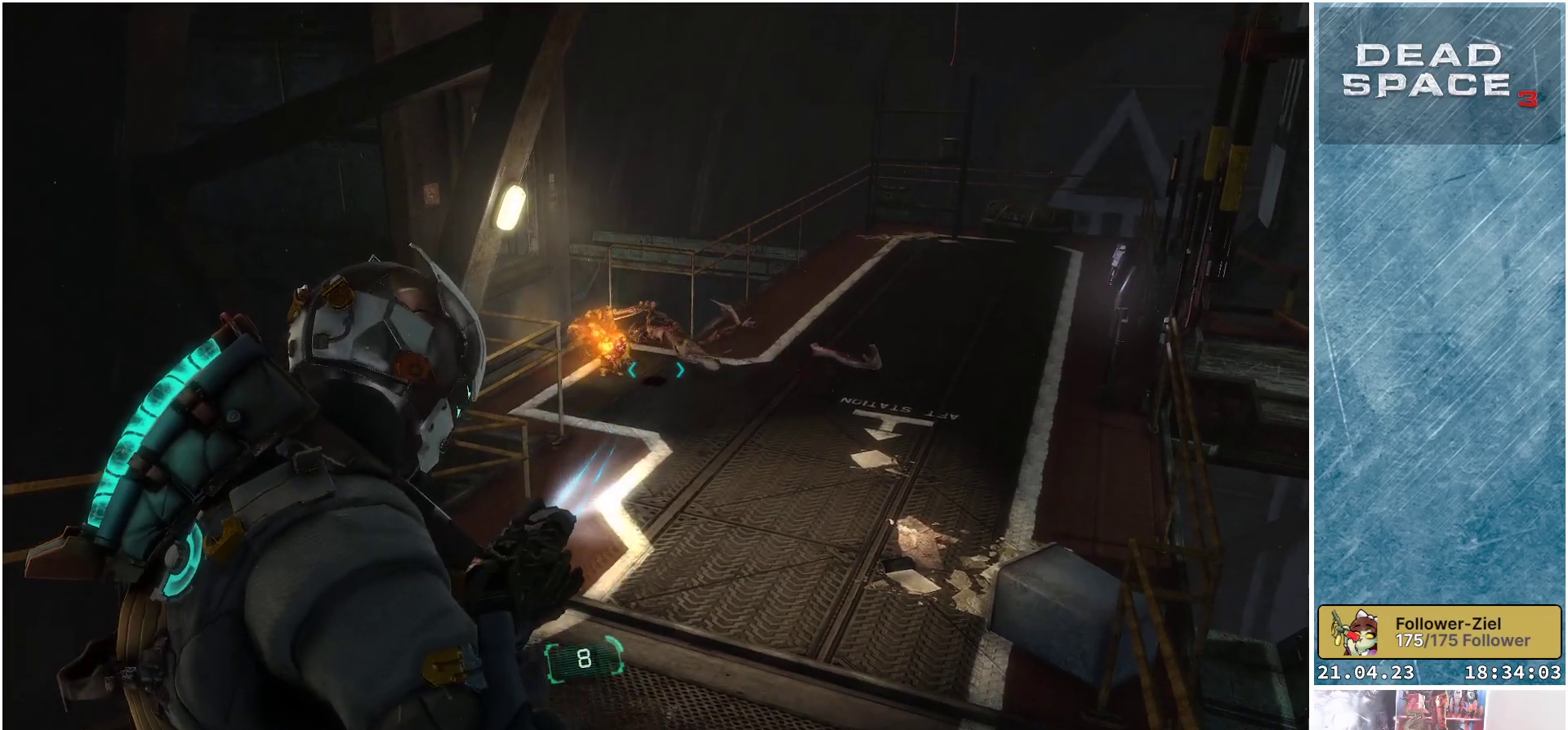
{"buttons": ["L2", "R2"], "left_stick": "up-left", "right_stick": "left", "events": [[100, "right_stick", "up-left"], [383, "right_stick", "left"], [400, "R2", "down"], [400, "left_stick", "up-left"]]}
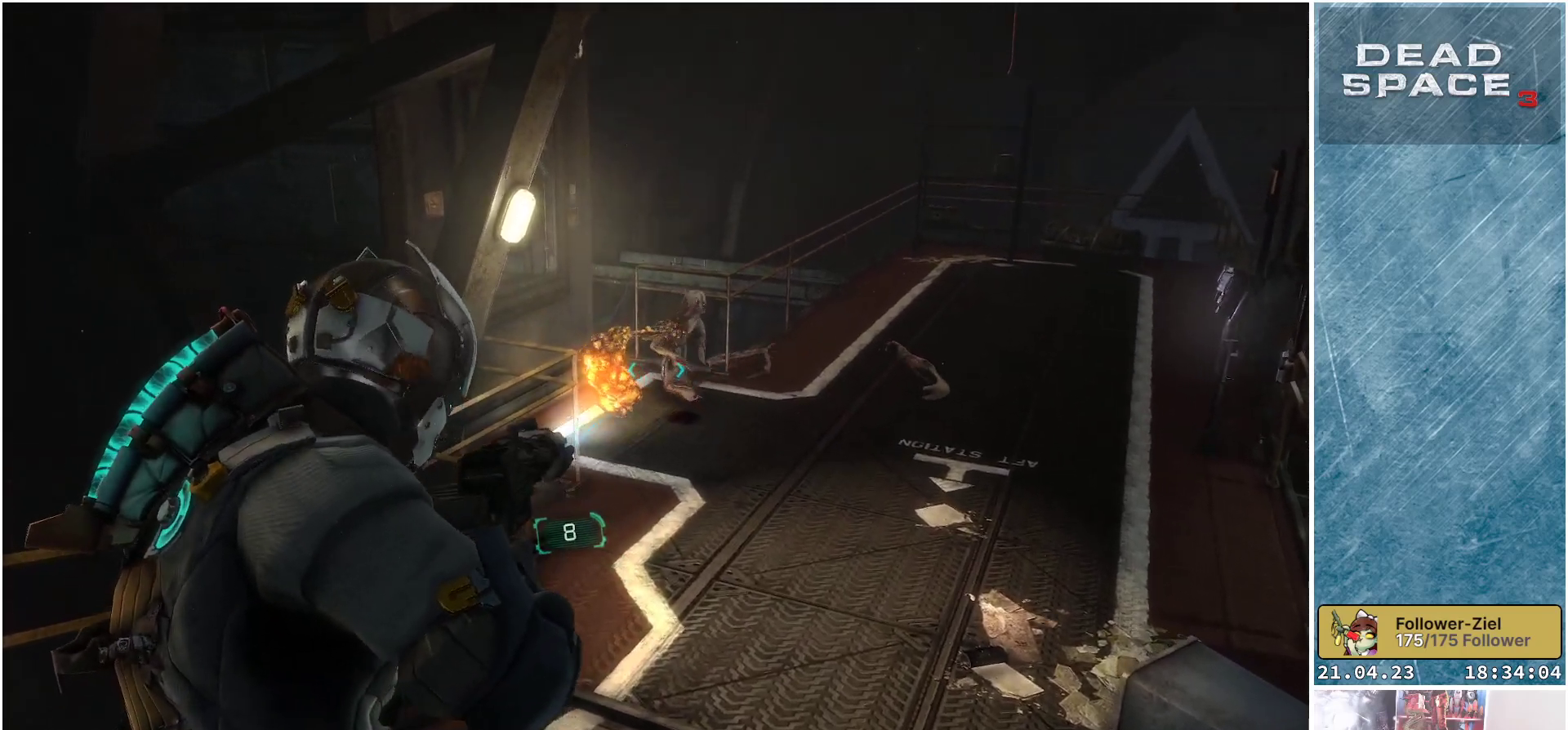
{"buttons": ["L2"], "left_stick": "center", "right_stick": "center", "events": [[50, "left_stick", "center"], [67, "R2", "up"], [167, "right_stick", "center"], [333, "R2", "down"], [500, "R2", "up"]]}
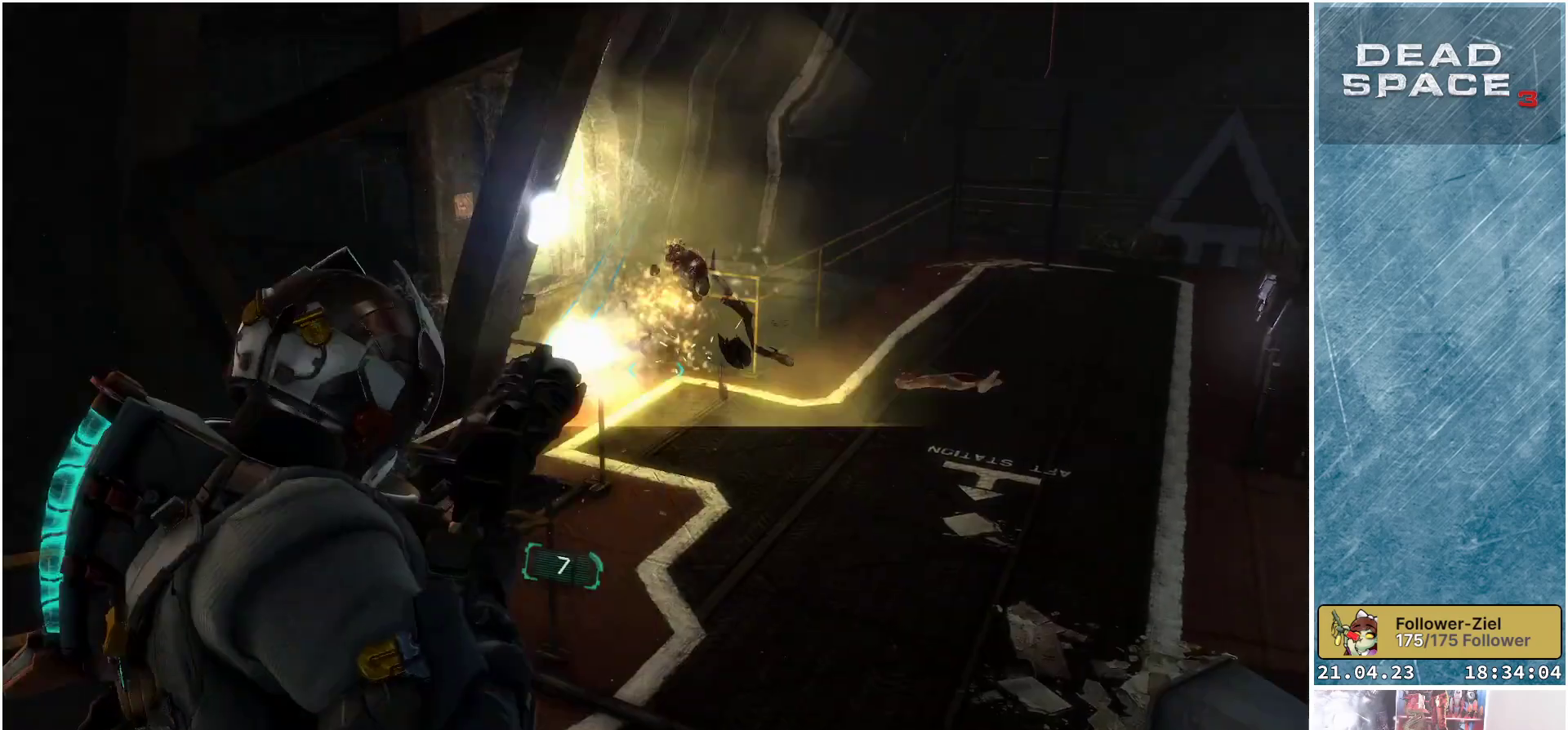
{"buttons": [], "left_stick": "up-right", "right_stick": "right", "events": [[33, "right_stick", "left"], [150, "right_stick", "center"], [400, "L2", "up"], [417, "left_stick", "up-right"], [417, "right_stick", "right"]]}
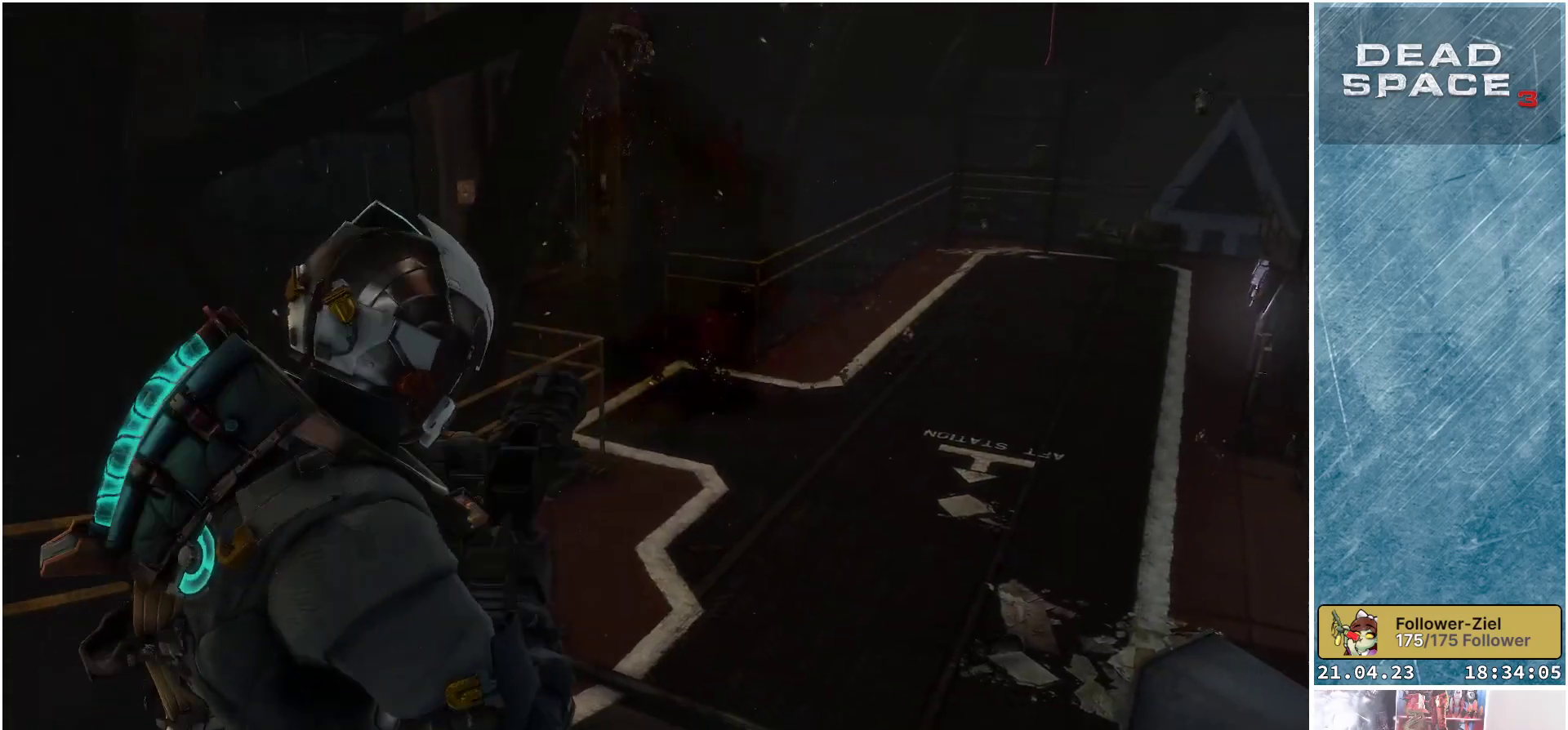
{"buttons": [], "left_stick": "up-right", "right_stick": "left", "events": [[167, "right_stick", "center"], [433, "right_stick", "left"]]}
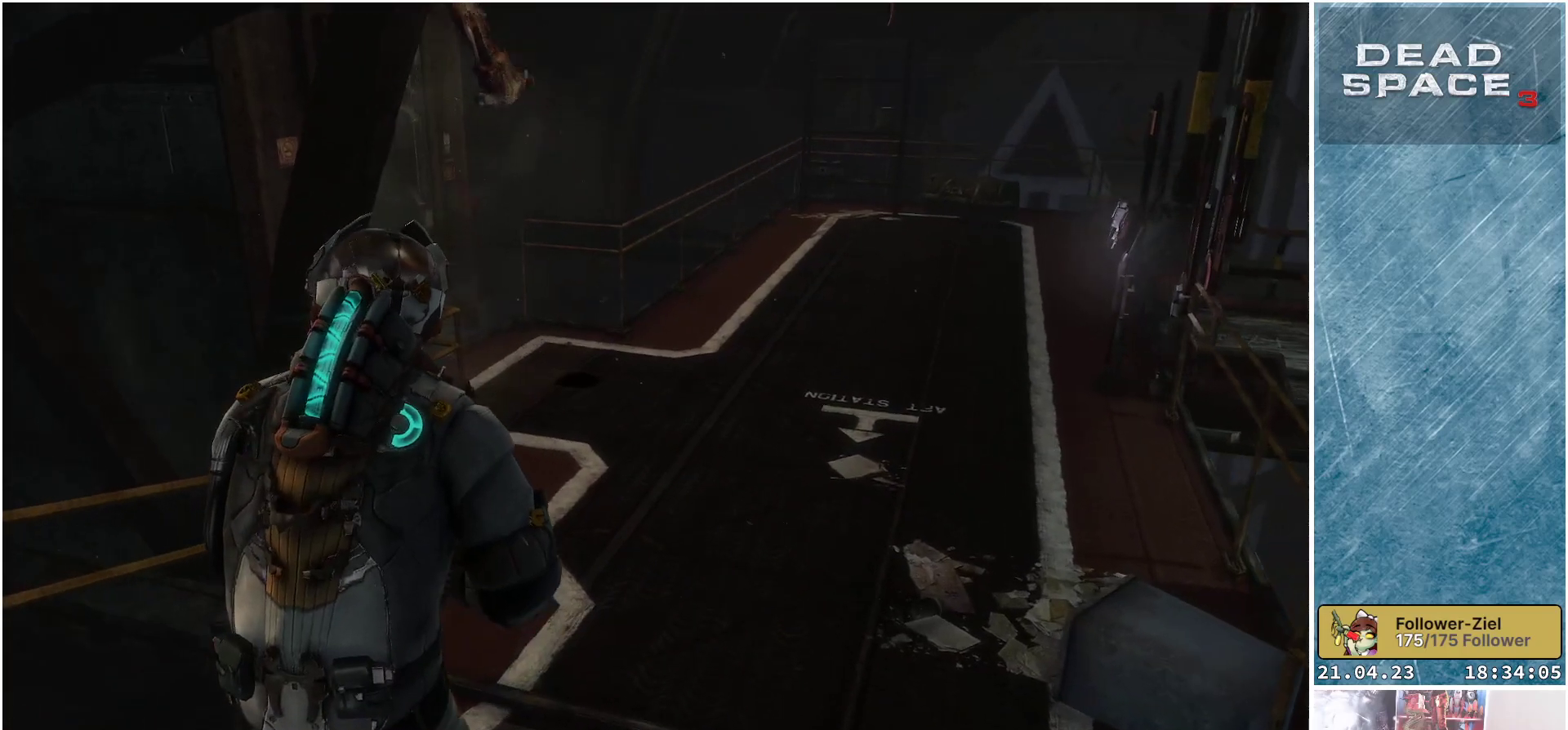
{"buttons": [], "left_stick": "up-right", "right_stick": "center", "events": [[383, "right_stick", "center"]]}
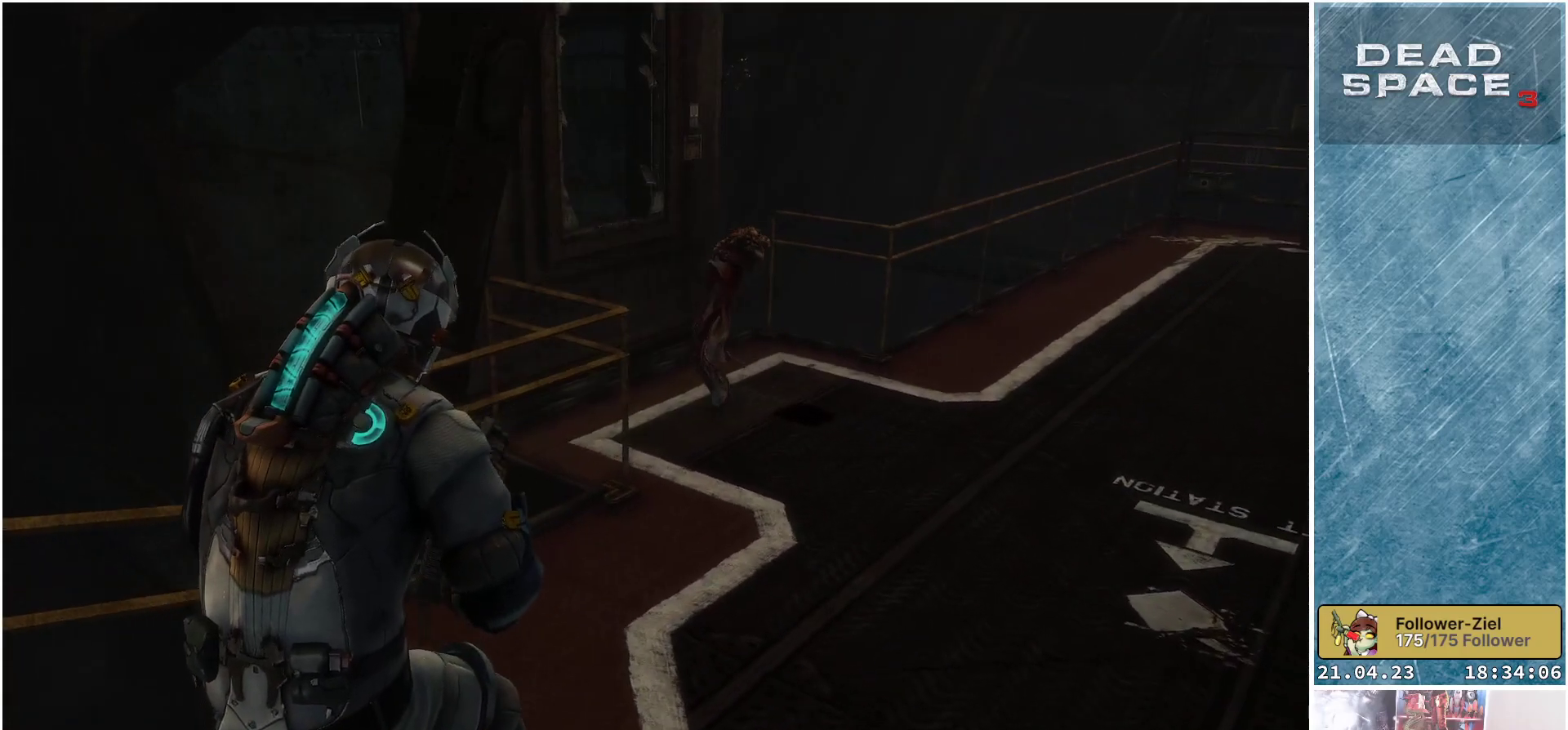
{"buttons": [], "left_stick": "up-right", "right_stick": "left", "events": [[417, "right_stick", "left"]]}
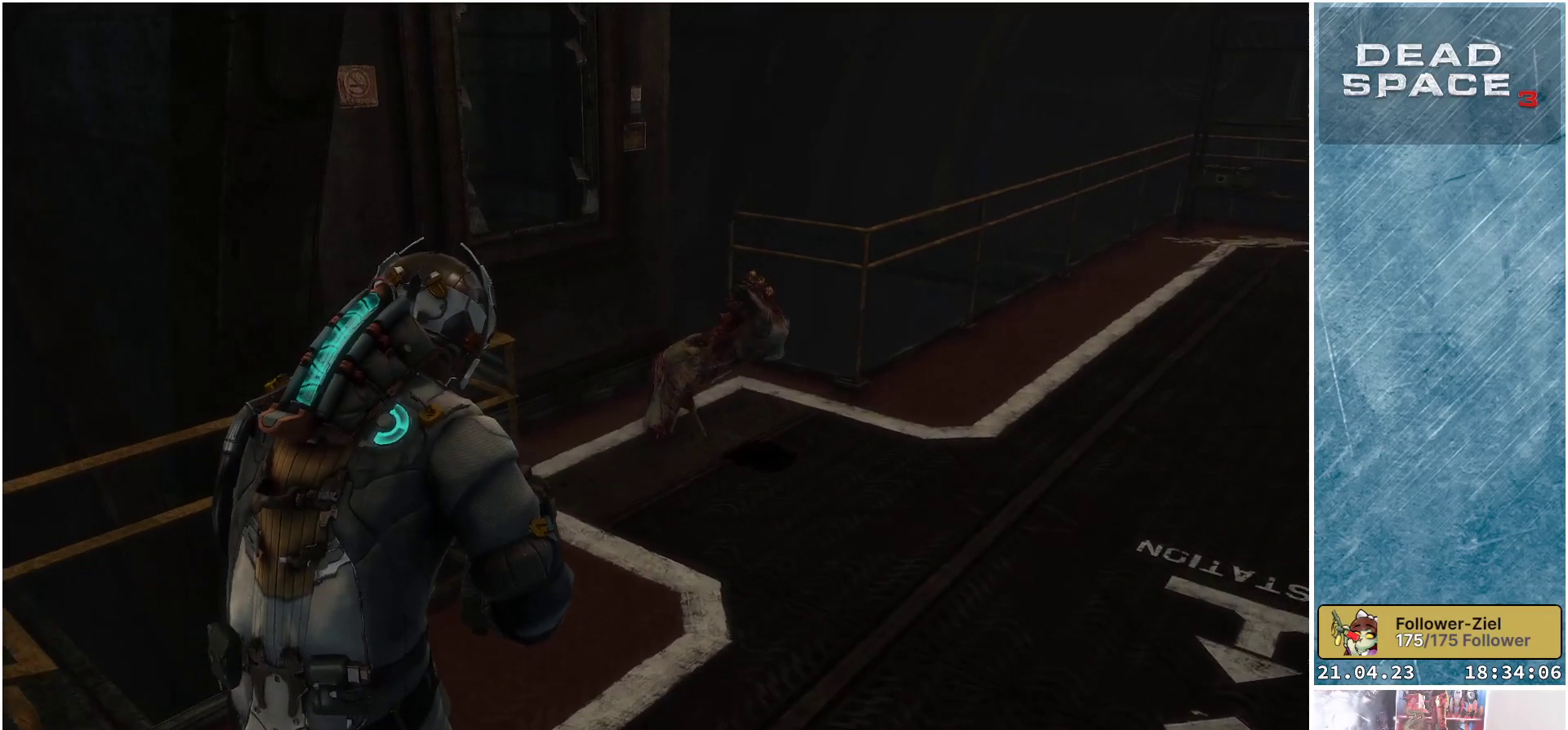
{"buttons": [], "left_stick": "up-right", "right_stick": "center", "events": [[383, "right_stick", "center"]]}
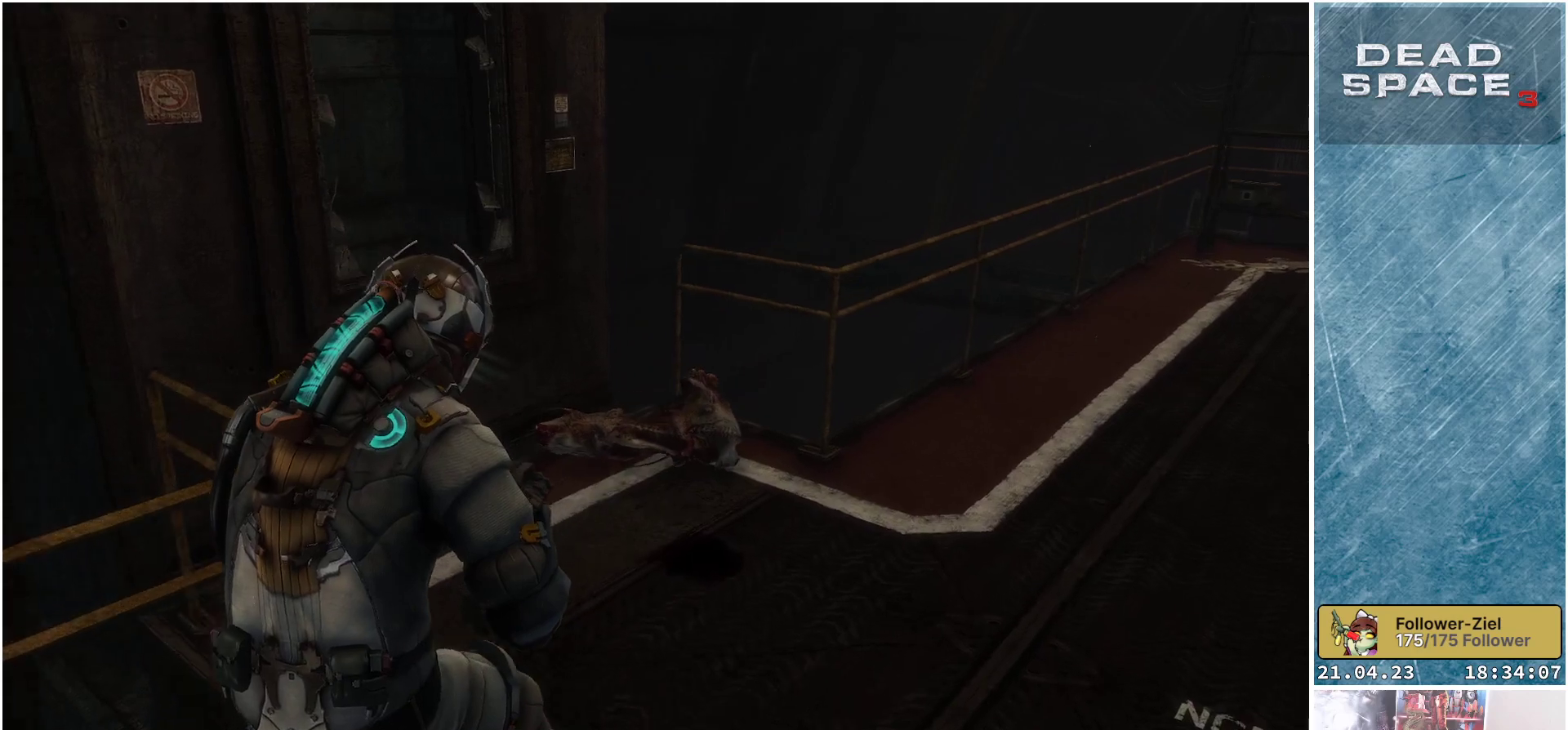
{"buttons": ["R1"], "left_stick": "up-right", "right_stick": "center", "events": [[383, "R1", "down"]]}
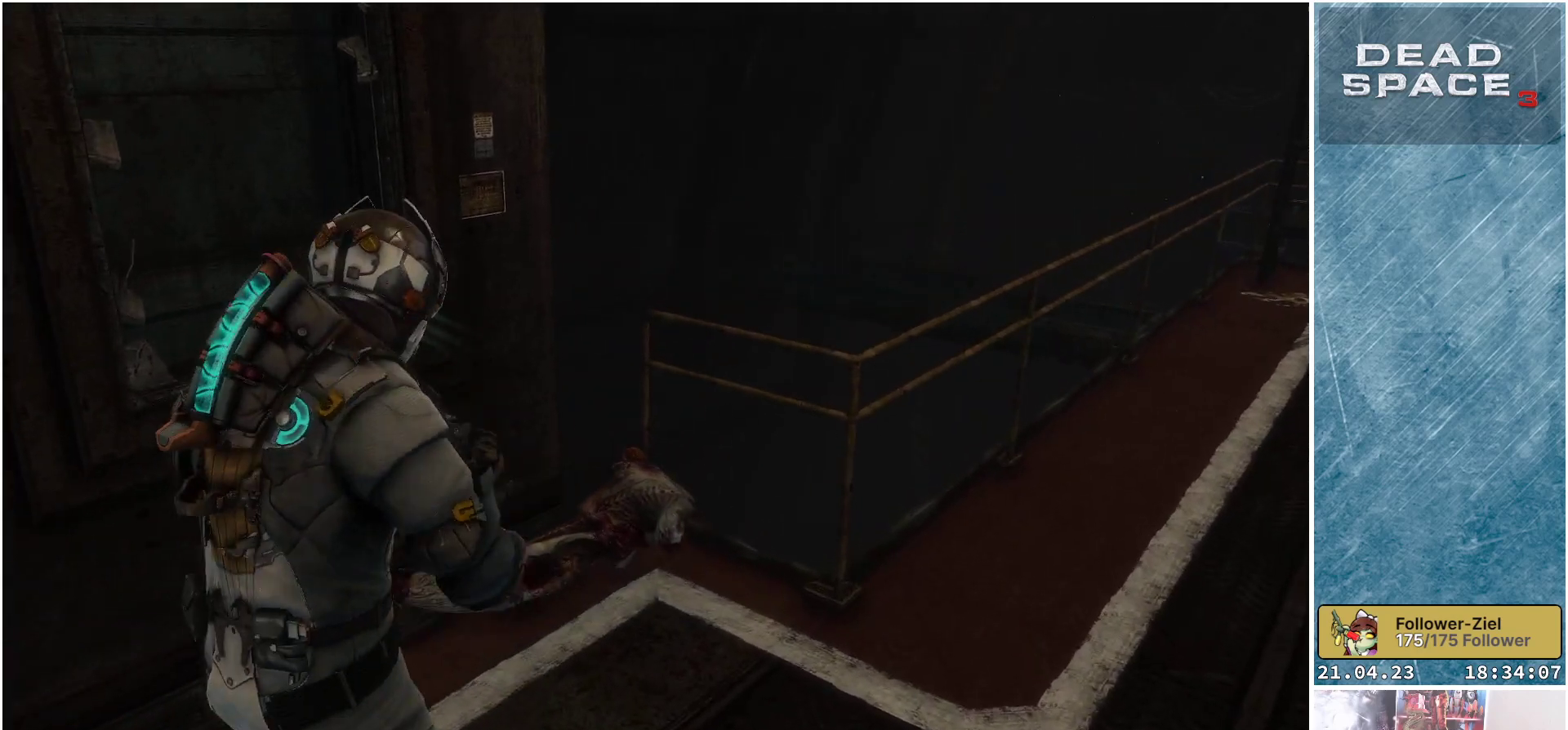
{"buttons": [], "left_stick": "center", "right_stick": "center", "events": [[33, "R1", "up"], [100, "right_stick", "down-left"], [267, "left_stick", "center"], [417, "right_stick", "center"]]}
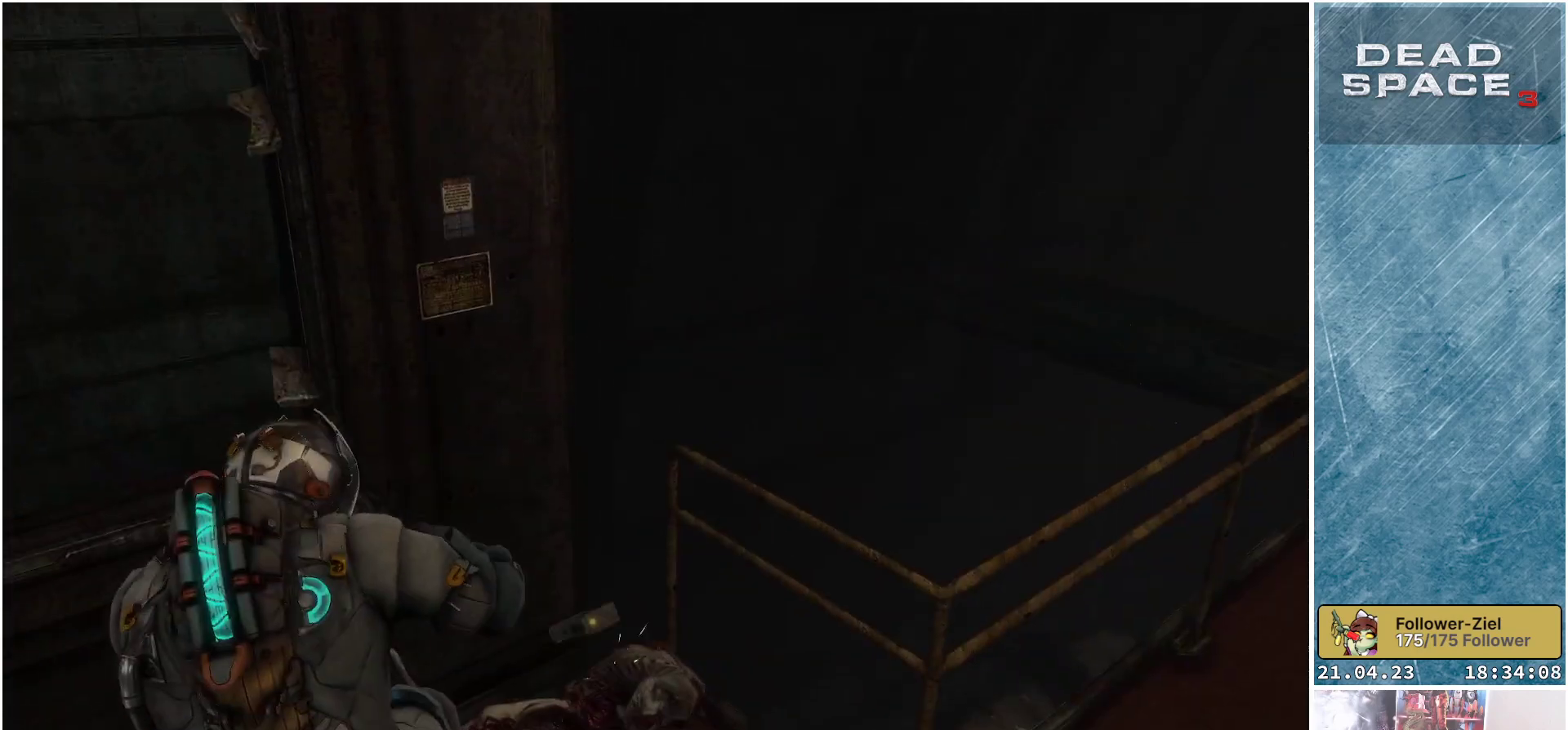
{"buttons": [], "left_stick": "down", "right_stick": "center", "events": [[67, "left_stick", "down-right"], [150, "left_stick", "down"]]}
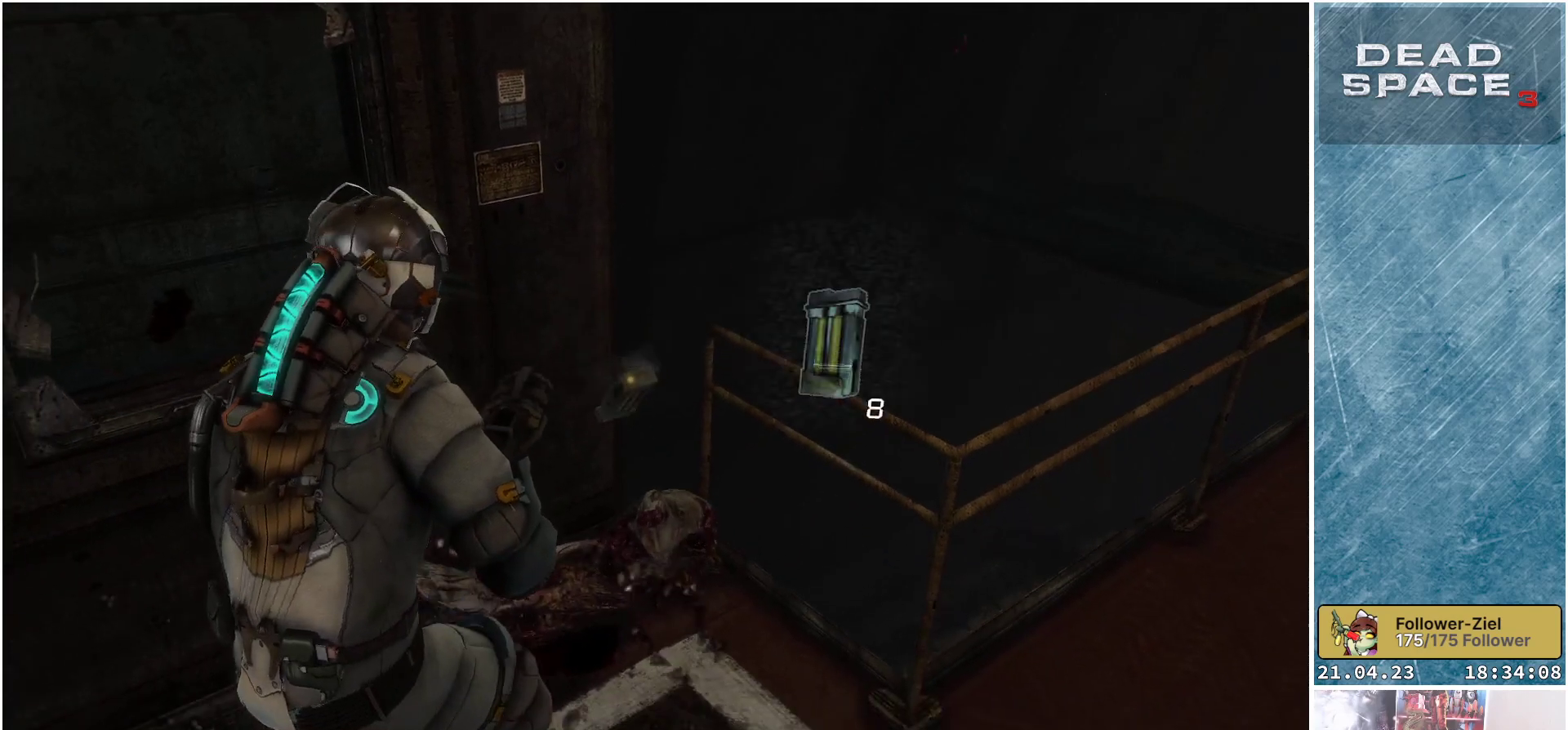
{"buttons": [], "left_stick": "down-left", "right_stick": "left", "events": [[67, "A", "down"], [133, "A", "up"], [367, "right_stick", "left"], [467, "left_stick", "down-left"]]}
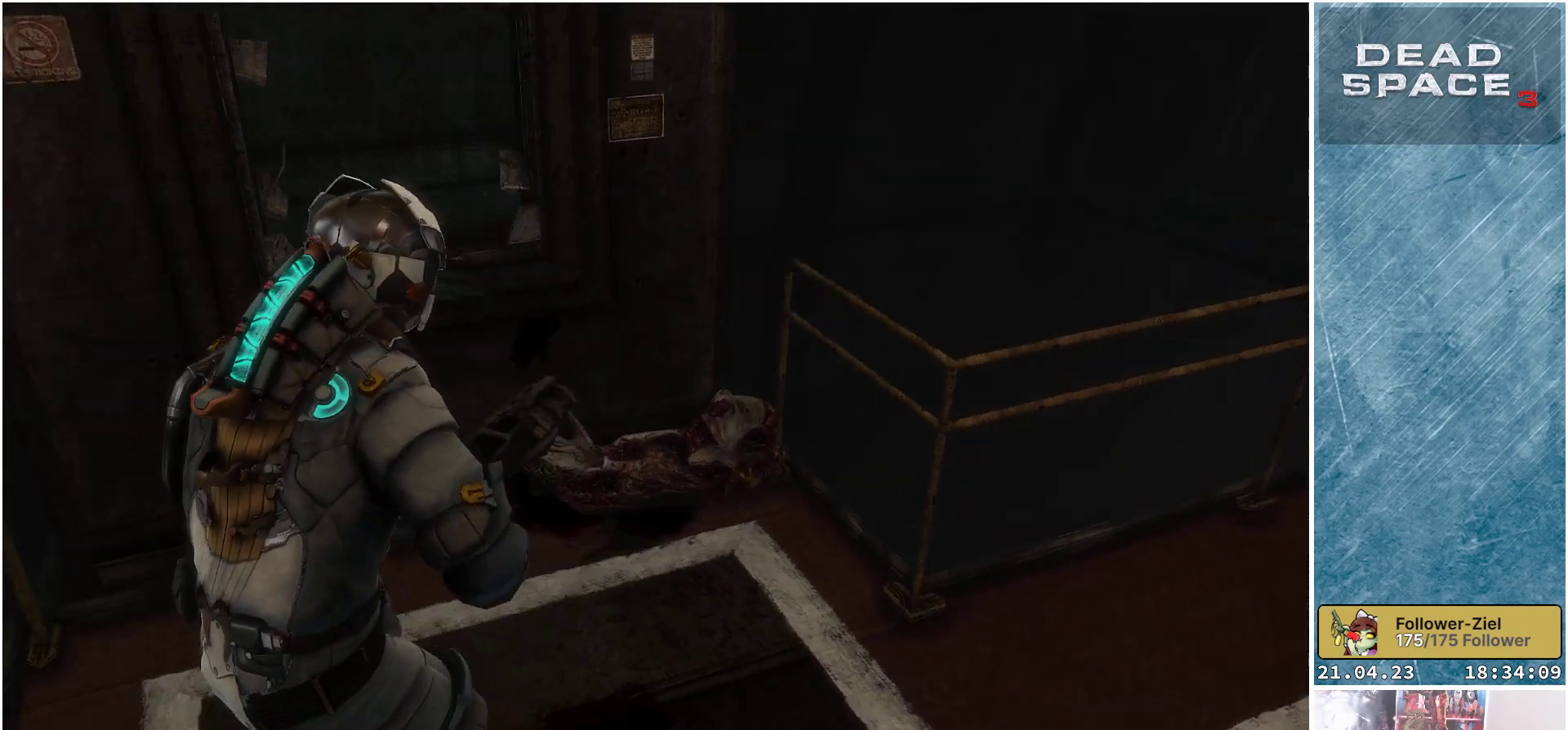
{"buttons": [], "left_stick": "up-left", "right_stick": "center", "events": [[250, "left_stick", "left"], [367, "left_stick", "up-left"], [450, "right_stick", "center"]]}
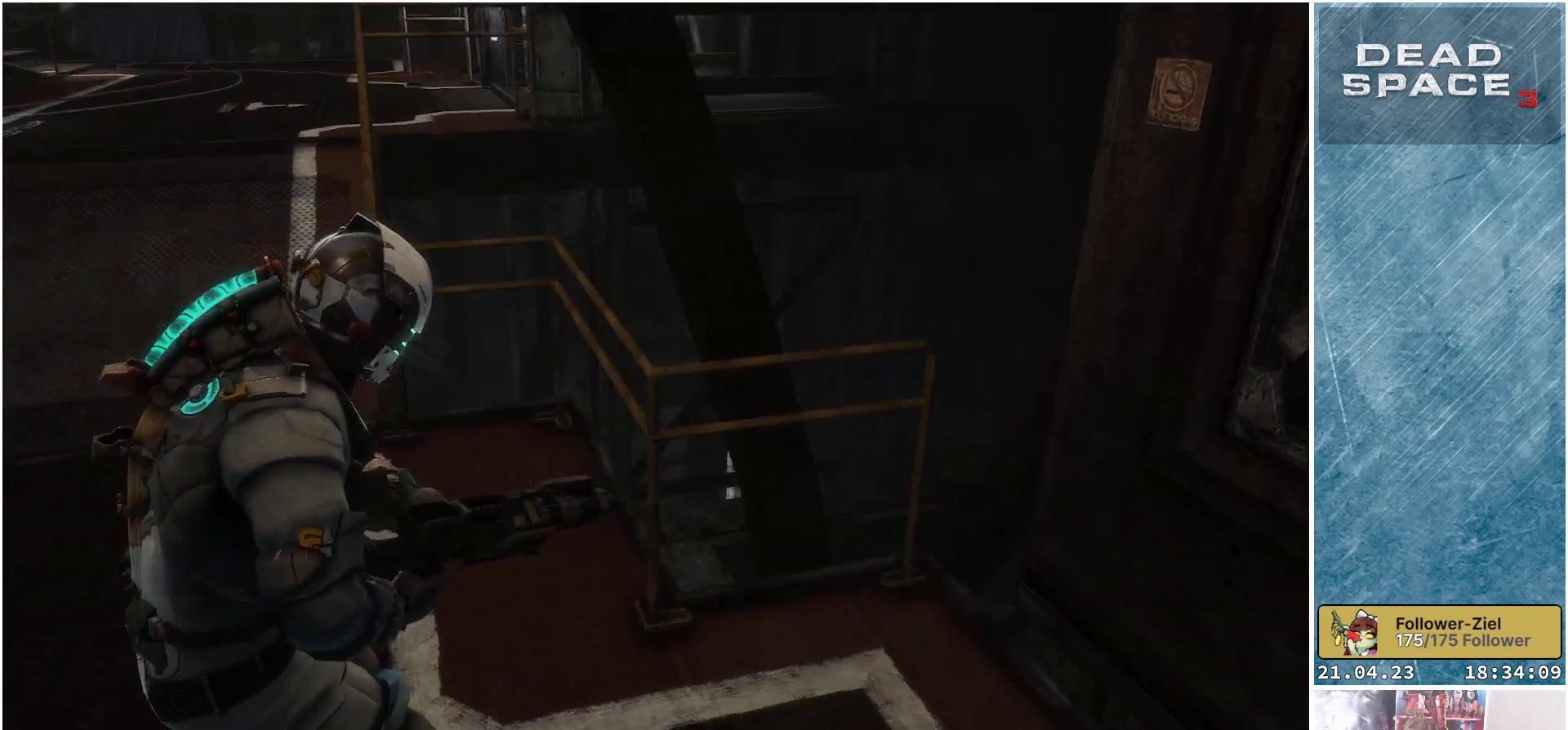
{"buttons": [], "left_stick": "up-left", "right_stick": "up-left", "events": [[67, "X", "down"], [150, "X", "up"], [383, "right_stick", "up-left"]]}
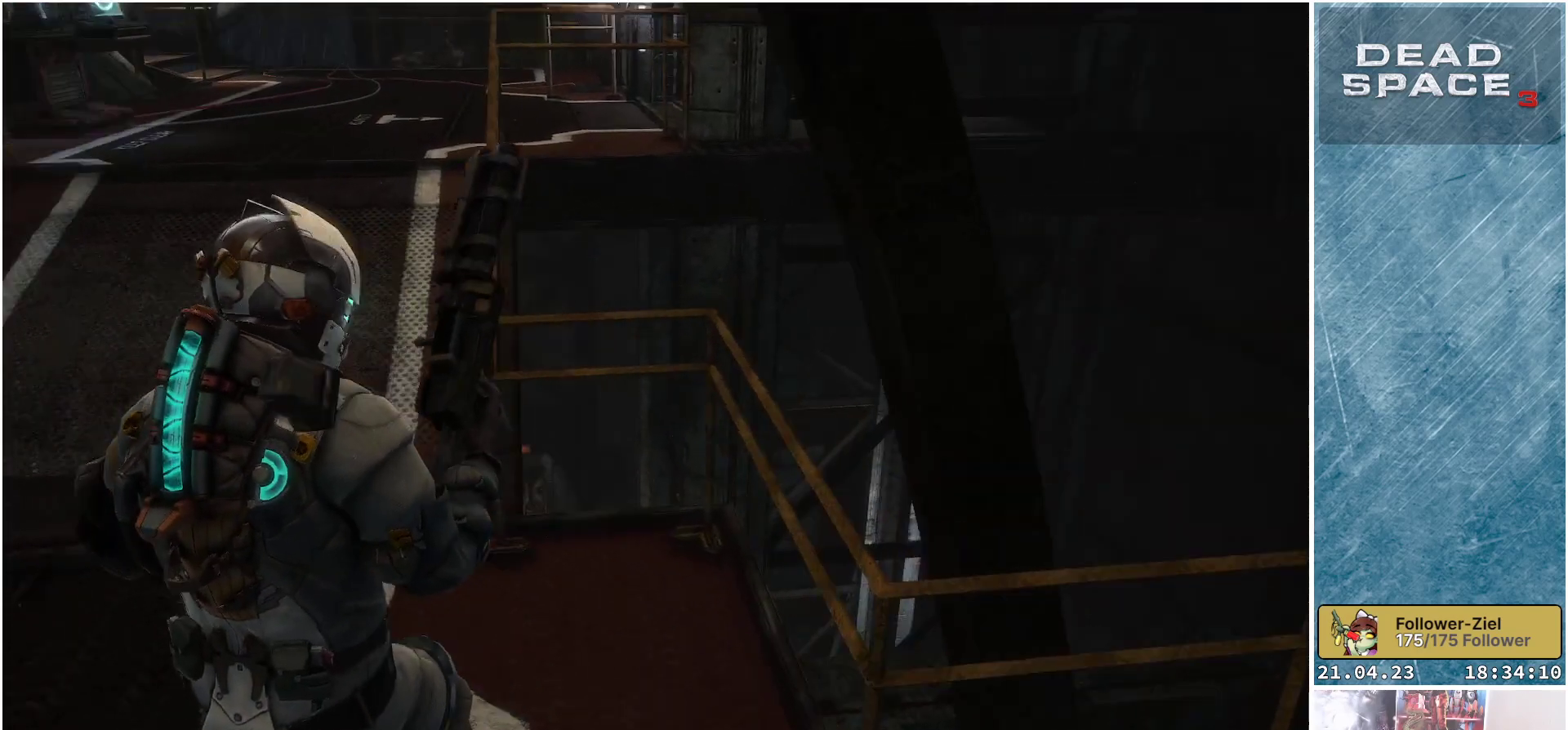
{"buttons": [], "left_stick": "up", "right_stick": "center", "events": [[117, "right_stick", "center"], [200, "left_stick", "up"], [283, "right_stick", "up-left"], [433, "right_stick", "center"]]}
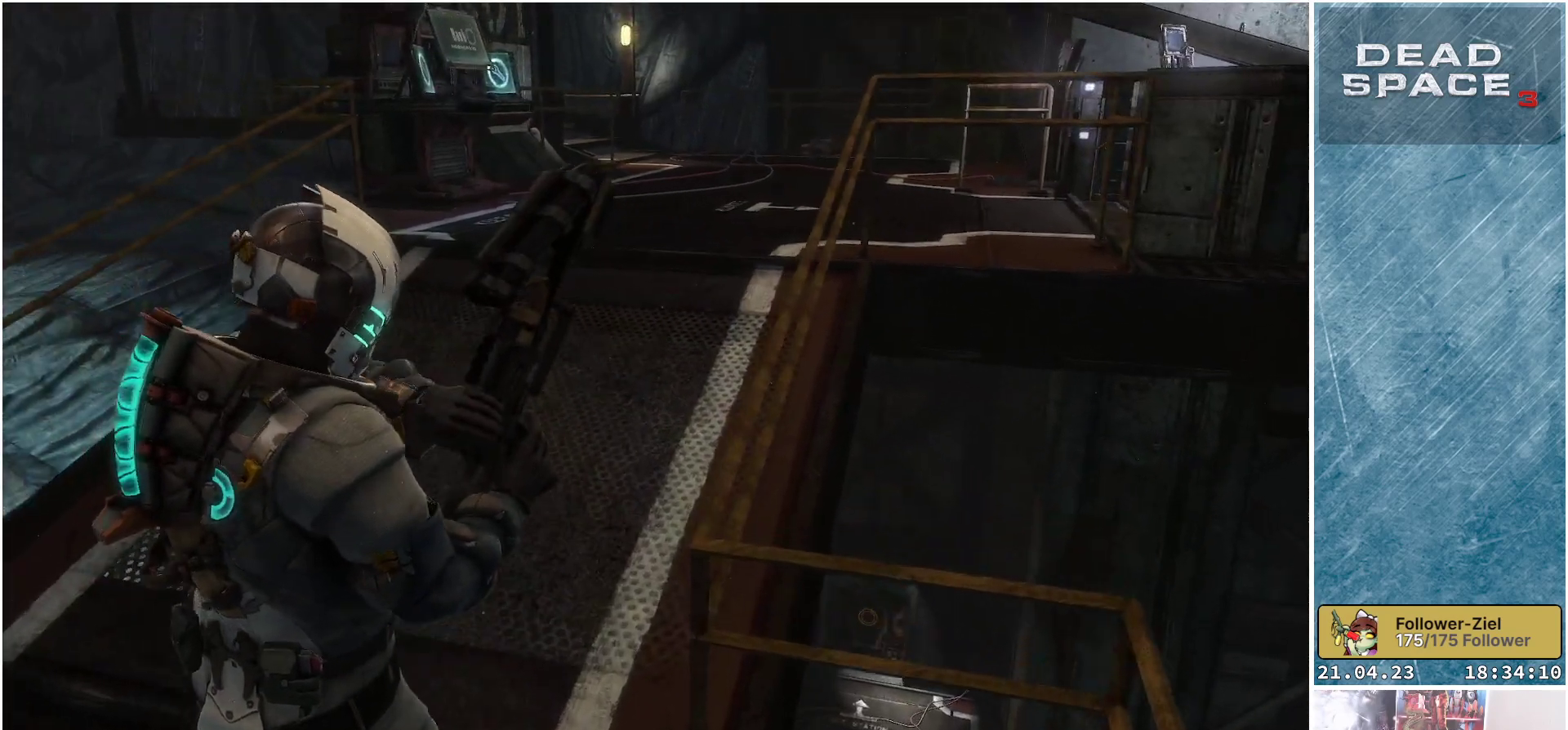
{"buttons": [], "left_stick": "up", "right_stick": "center", "events": []}
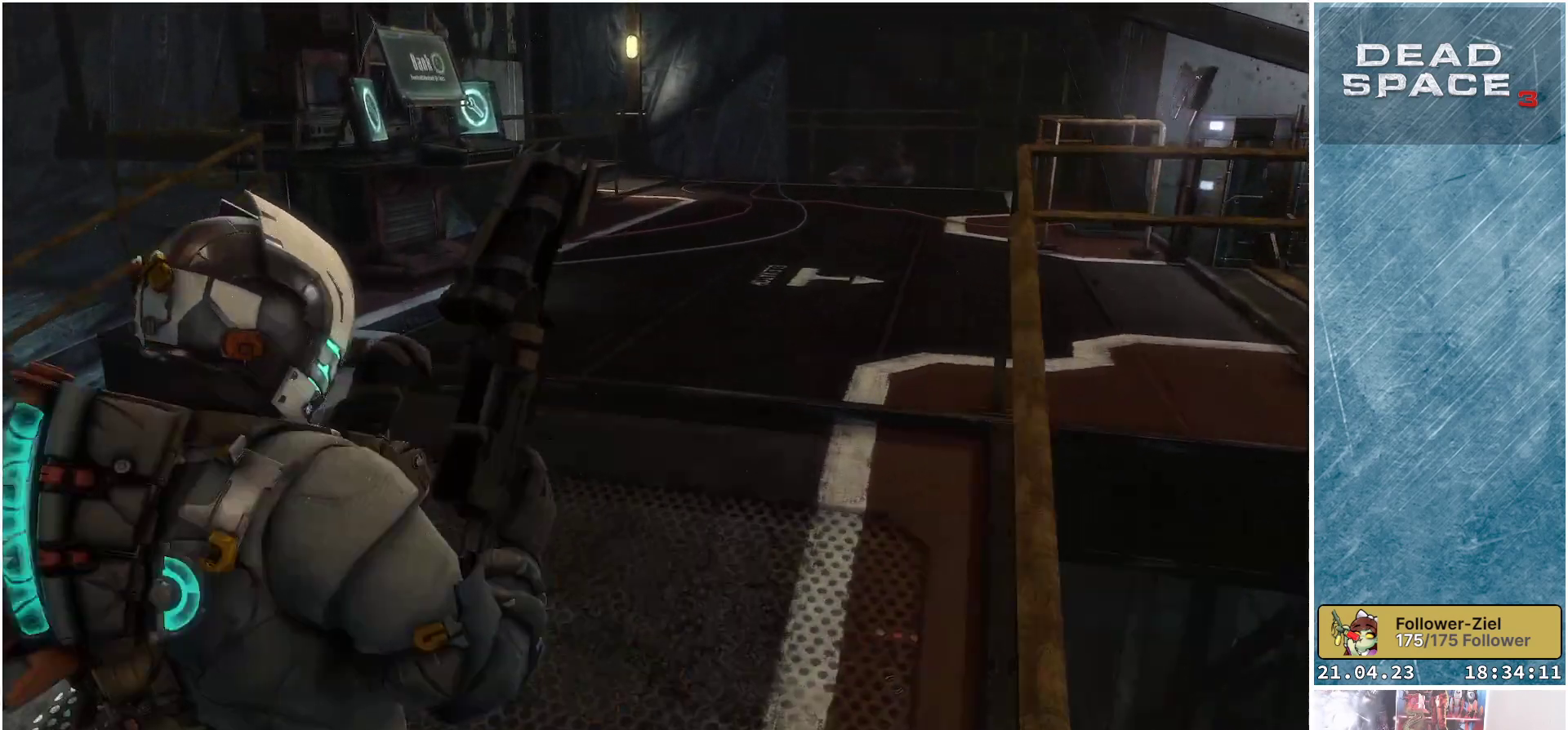
{"buttons": [], "left_stick": "up", "right_stick": "center", "events": []}
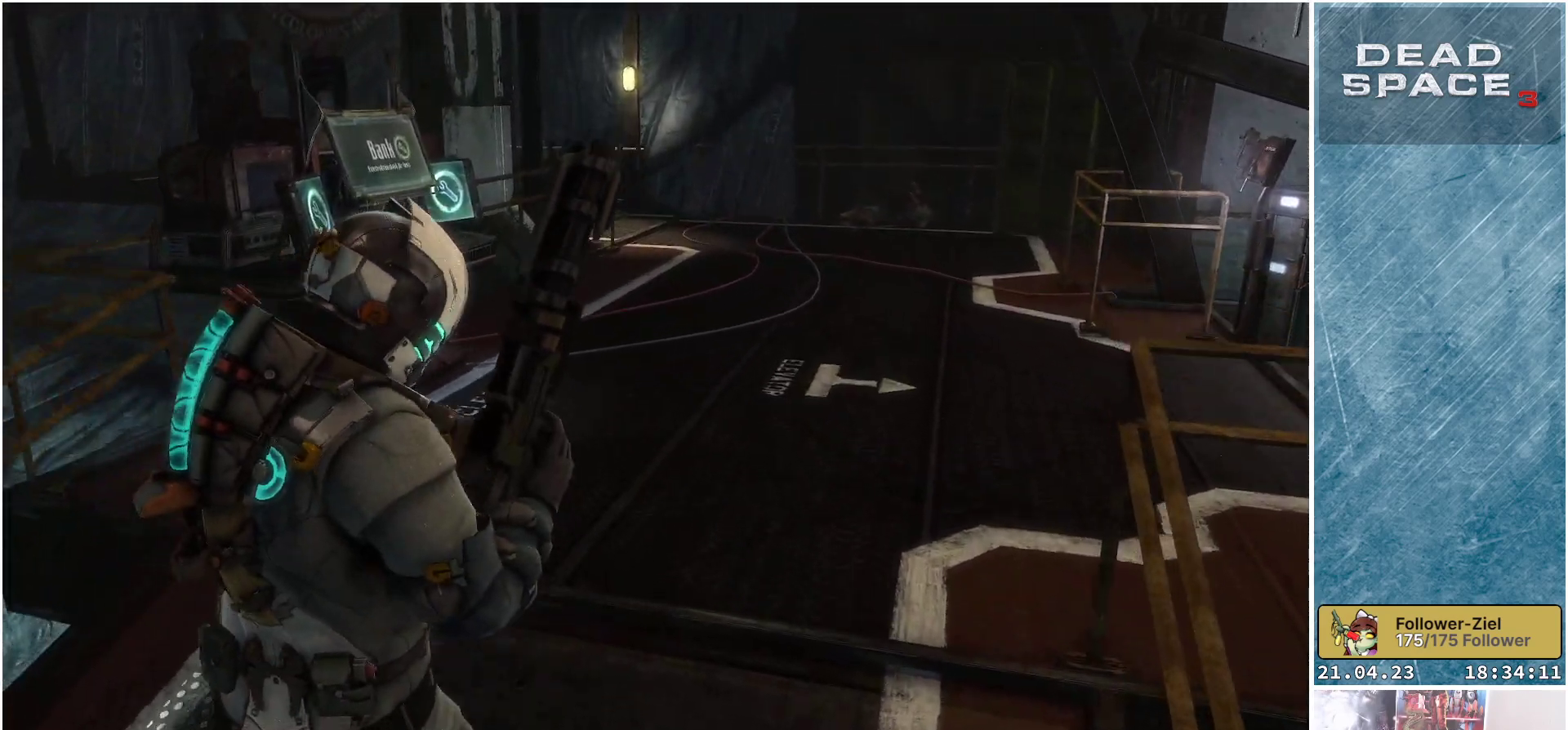
{"buttons": [], "left_stick": "up-right", "right_stick": "center", "events": [[167, "left_stick", "up-right"]]}
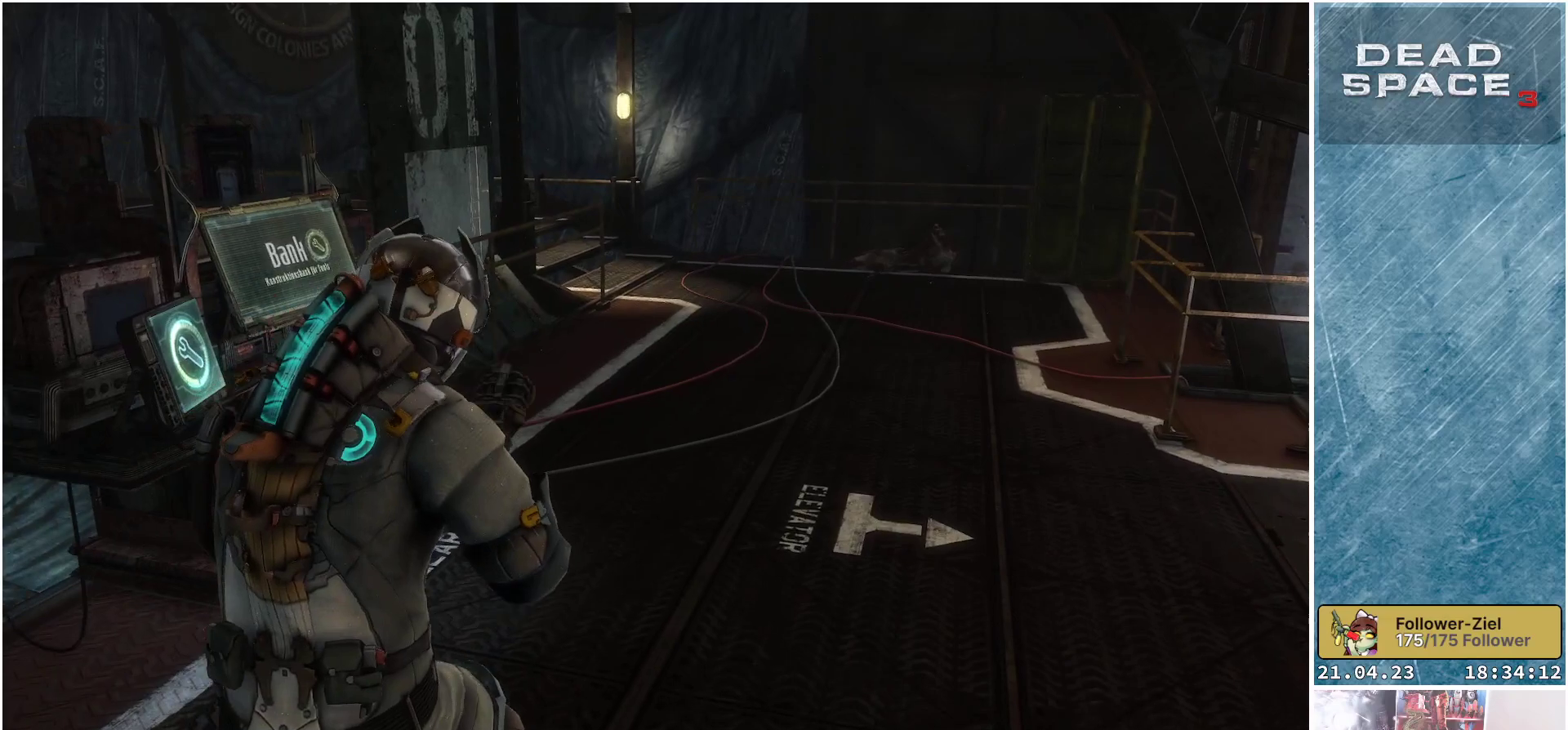
{"buttons": [], "left_stick": "right", "right_stick": "left", "events": [[33, "right_stick", "left"], [133, "left_stick", "right"]]}
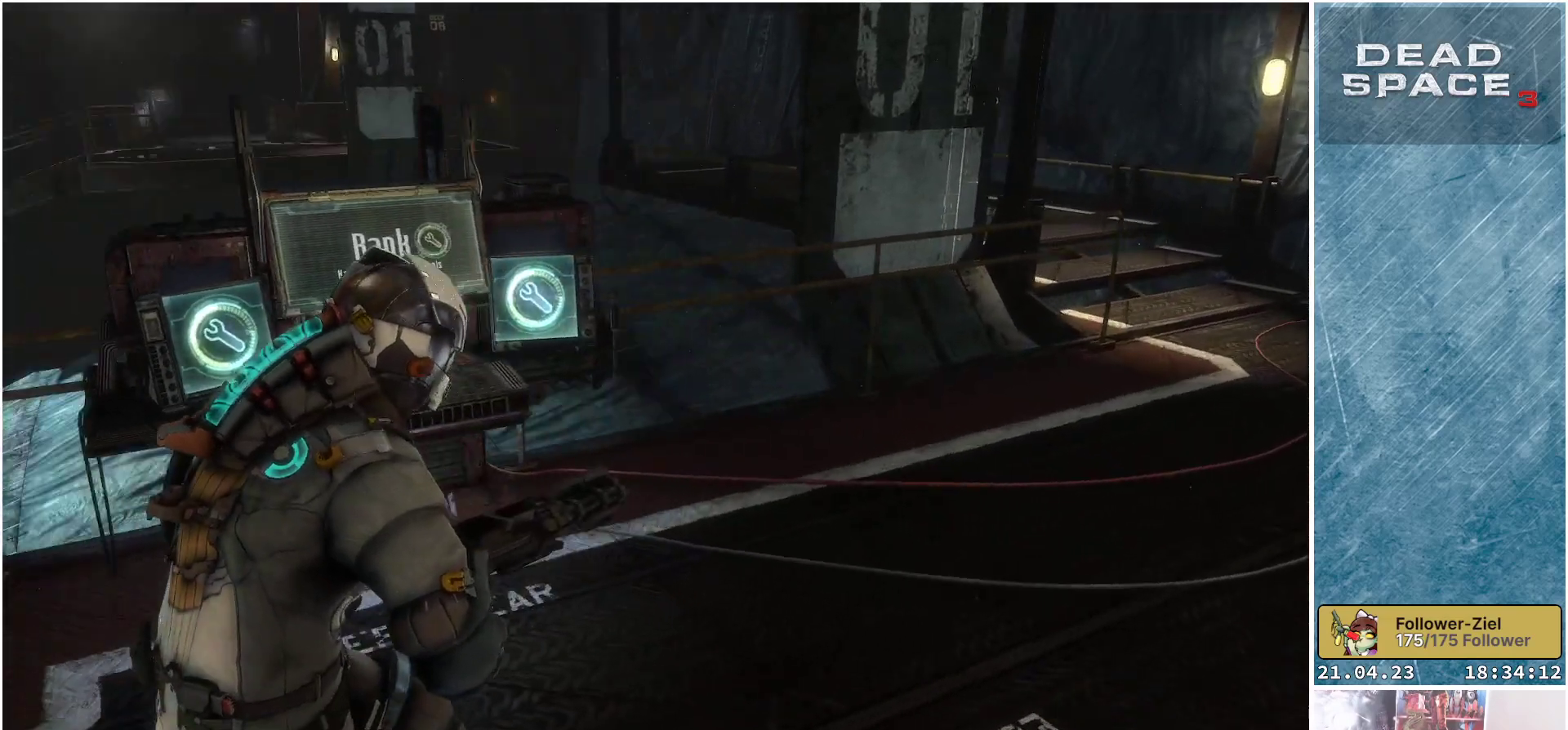
{"buttons": ["A"], "left_stick": "center", "right_stick": "center", "events": [[50, "left_stick", "up"], [283, "right_stick", "center"], [467, "A", "down"], [467, "left_stick", "center"]]}
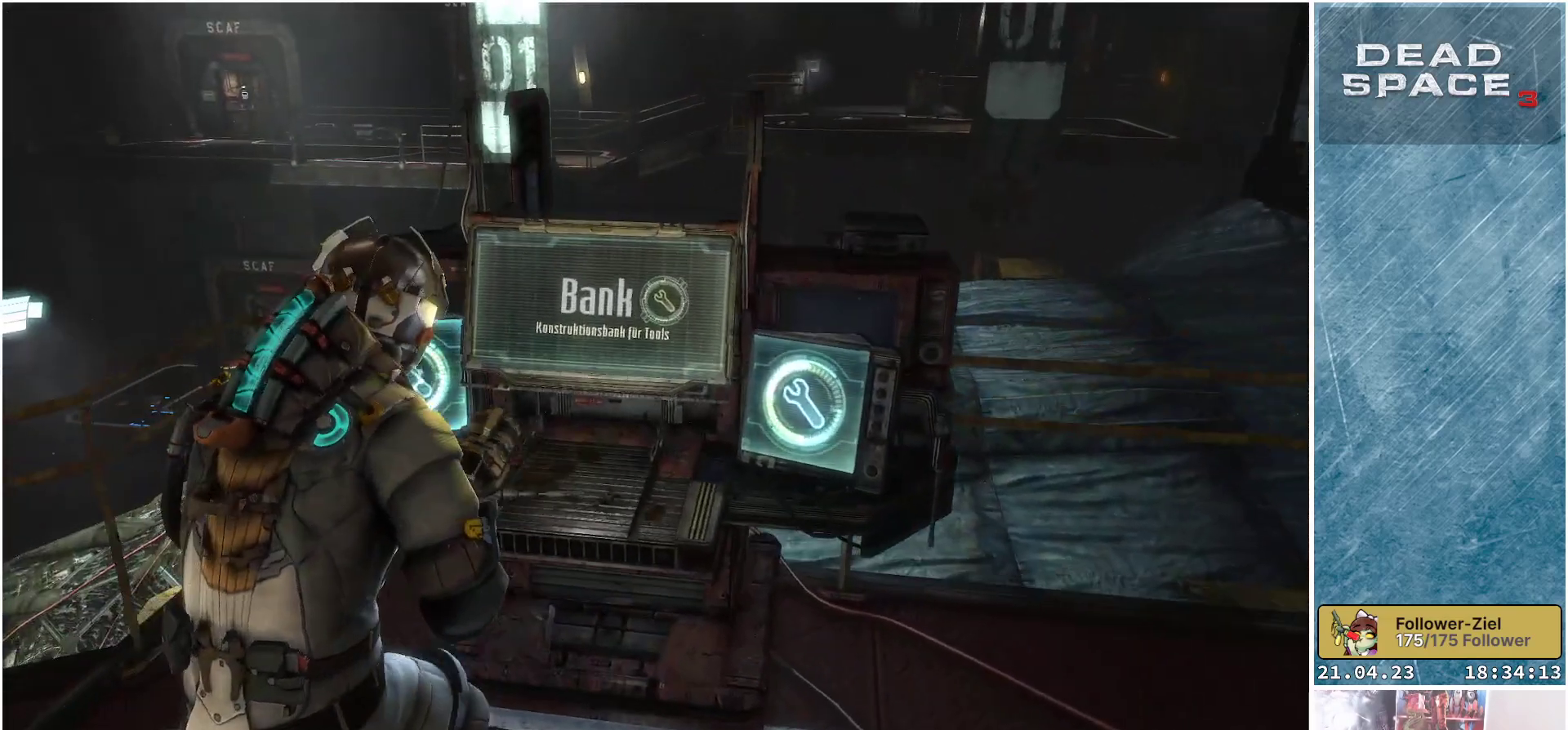
{"buttons": [], "left_stick": "center", "right_stick": "left", "events": [[67, "A", "up"], [267, "right_stick", "left"], [283, "left_stick", "down"], [500, "left_stick", "center"]]}
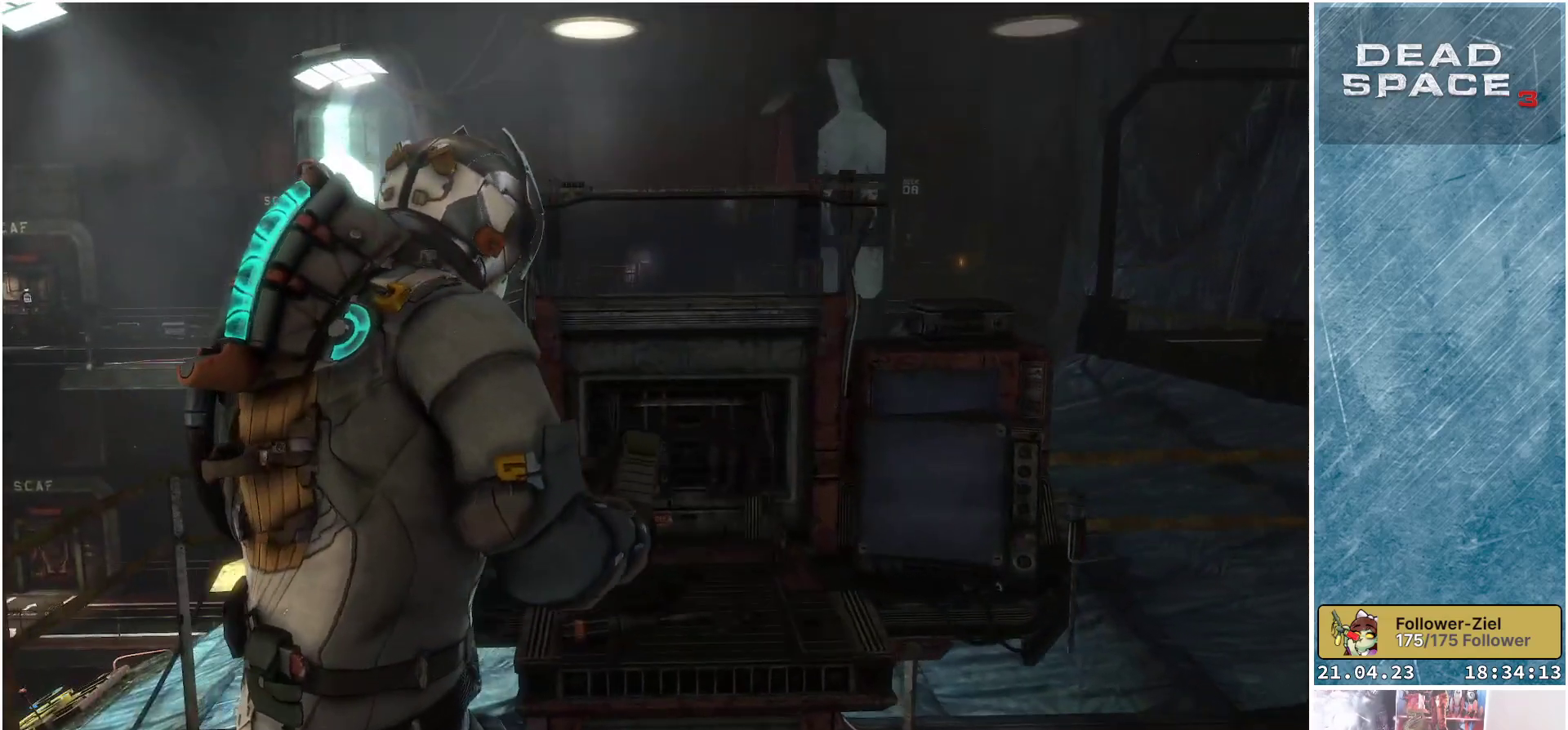
{"buttons": [], "left_stick": "center", "right_stick": "center", "events": [[50, "right_stick", "center"]]}